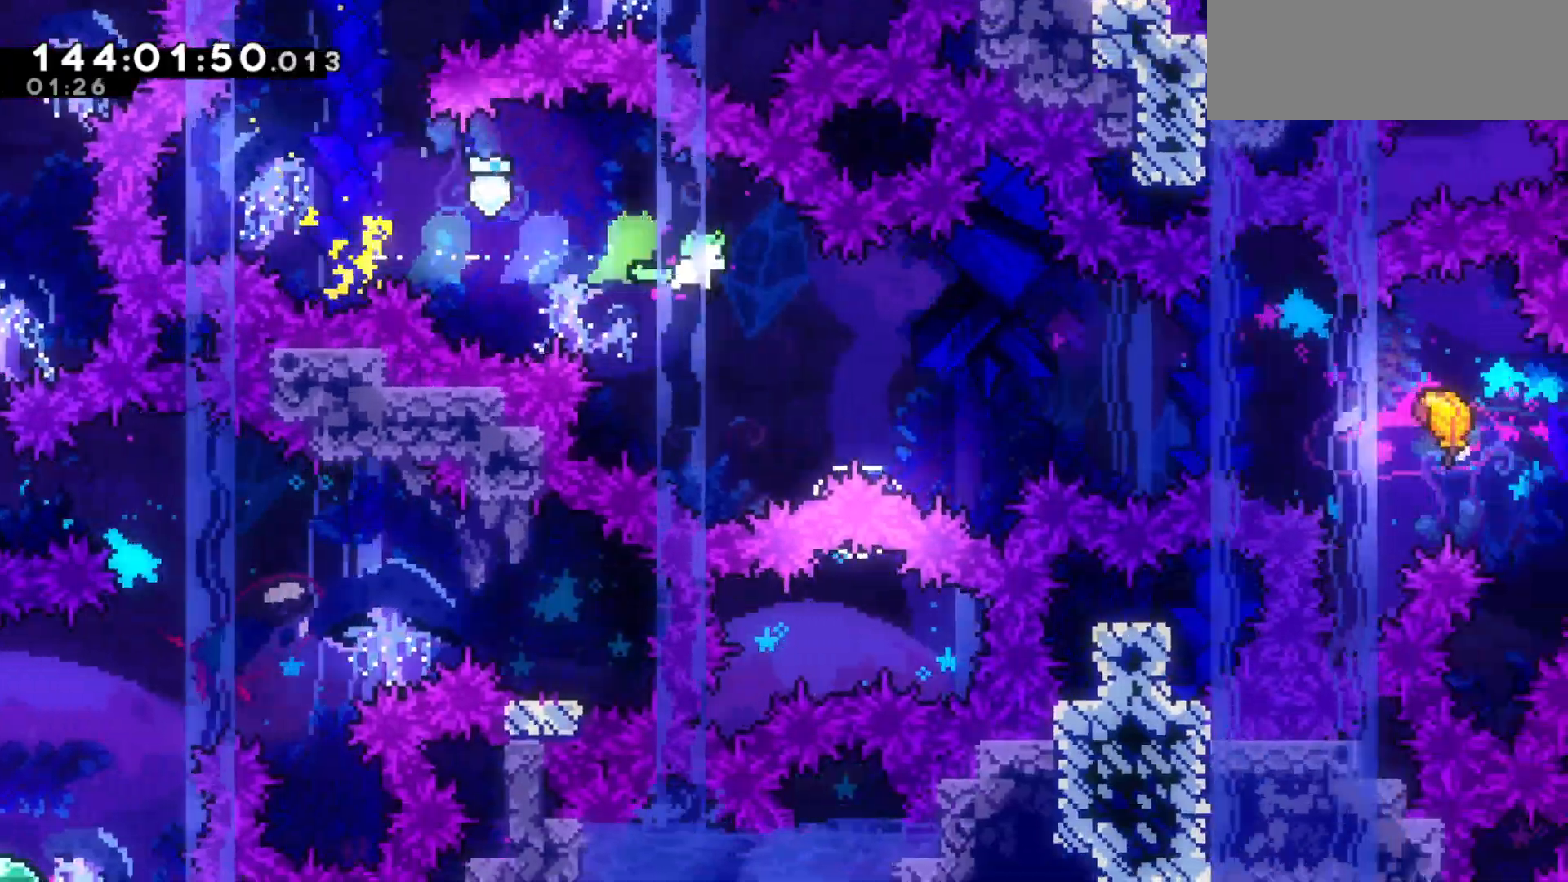
Gameplay with keyboard; each line is a JSON object with the keys held at the frame after it. "events" lists presses ("down") and releases ("up") of "dash", "demo", "down", "grab", "jump", "jump2", "left", "pause", "right" and "up" between this image and that frame as [ms after this image, input, new state], when the widget could be followed in between. No other keys are recorded. Mouse input is not recorded. Key names are as the overlay labels them; some are game actions (e.g. jump) rather than physical keys.
{"keys": ["right"], "events": [[267, "dash", "down"], [400, "dash", "up"]]}
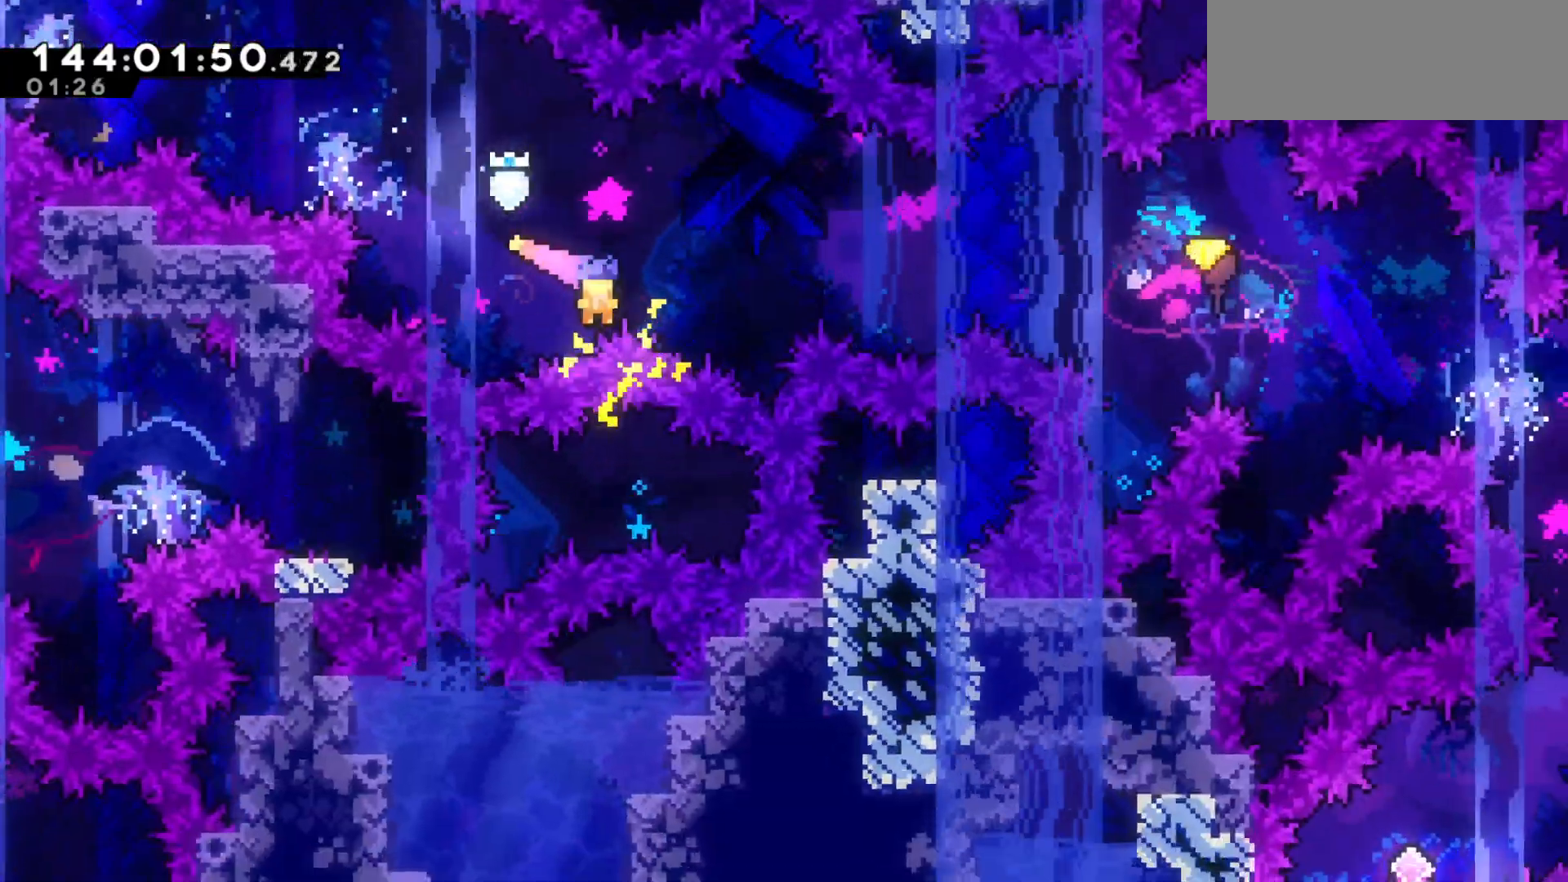
{"keys": ["right"], "events": []}
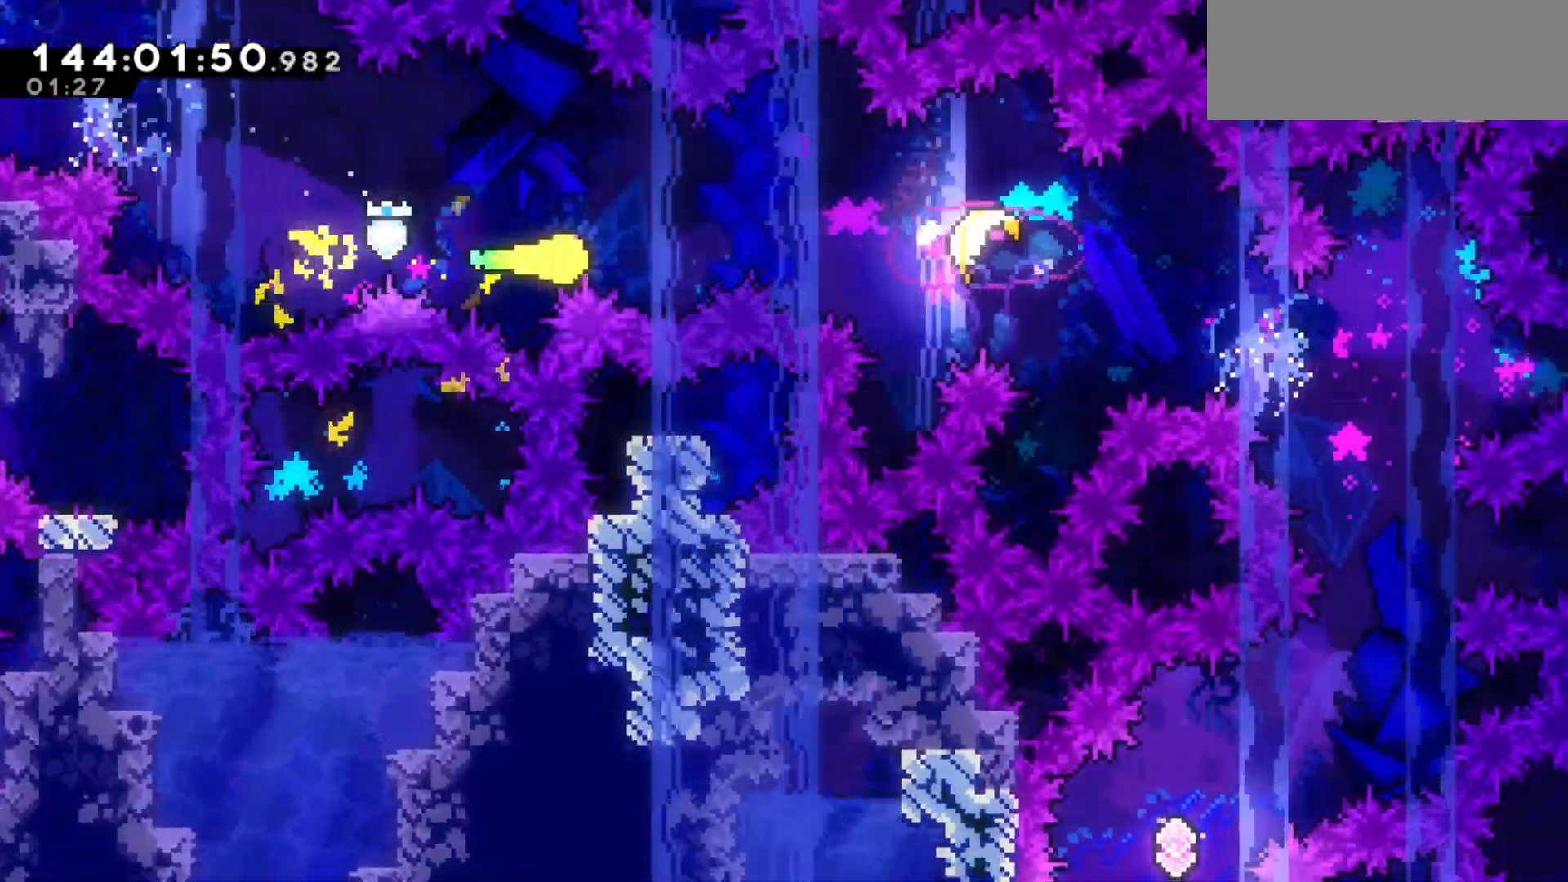
{"keys": ["right"], "events": []}
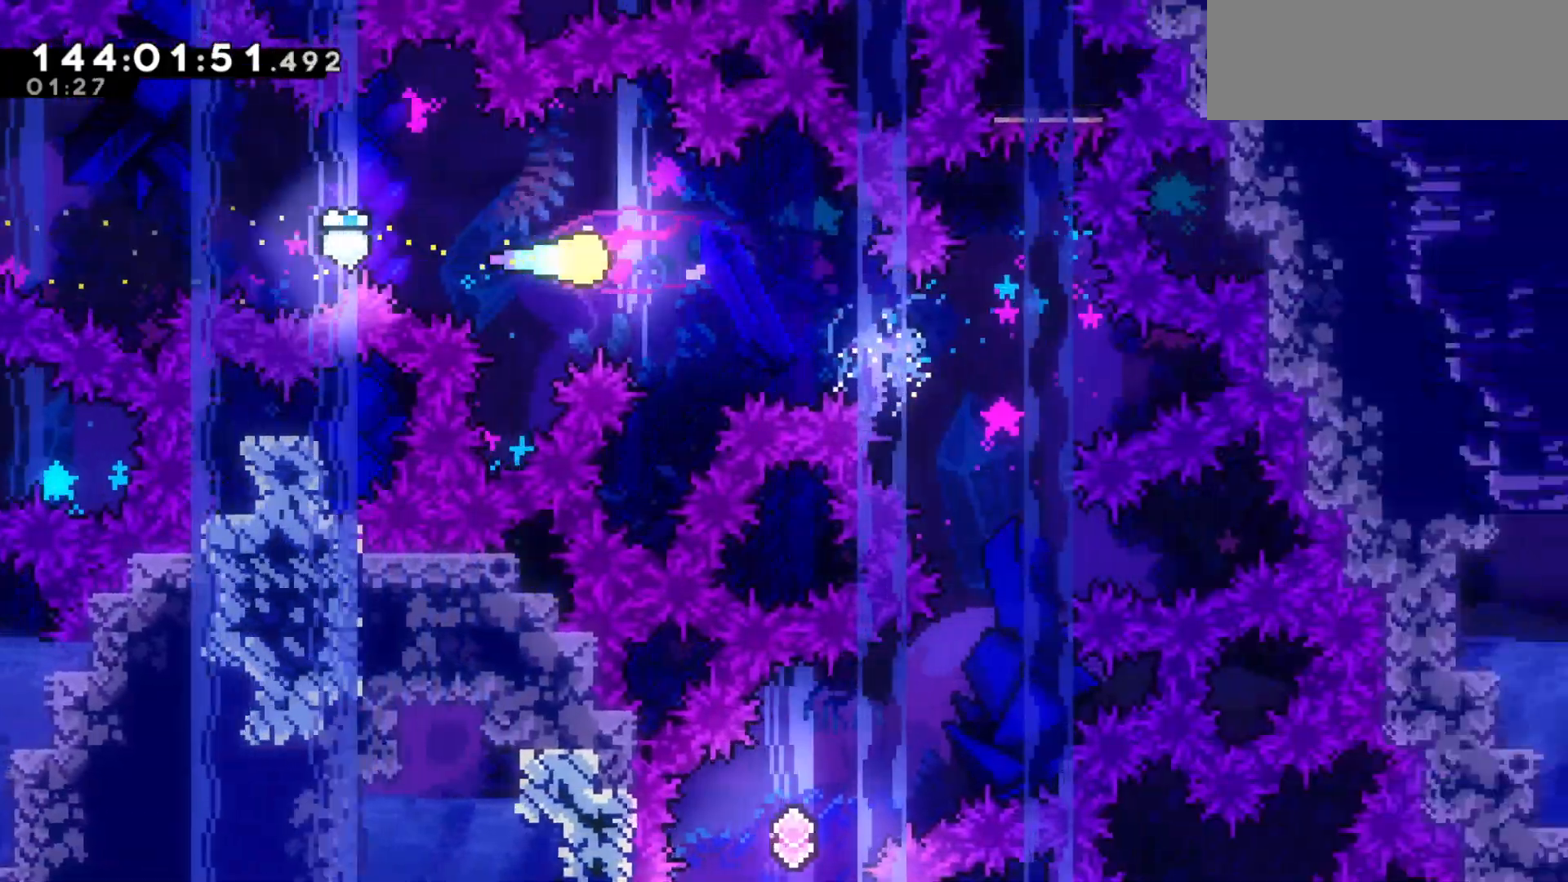
{"keys": ["down"], "events": [[167, "down", "down"], [500, "right", "up"]]}
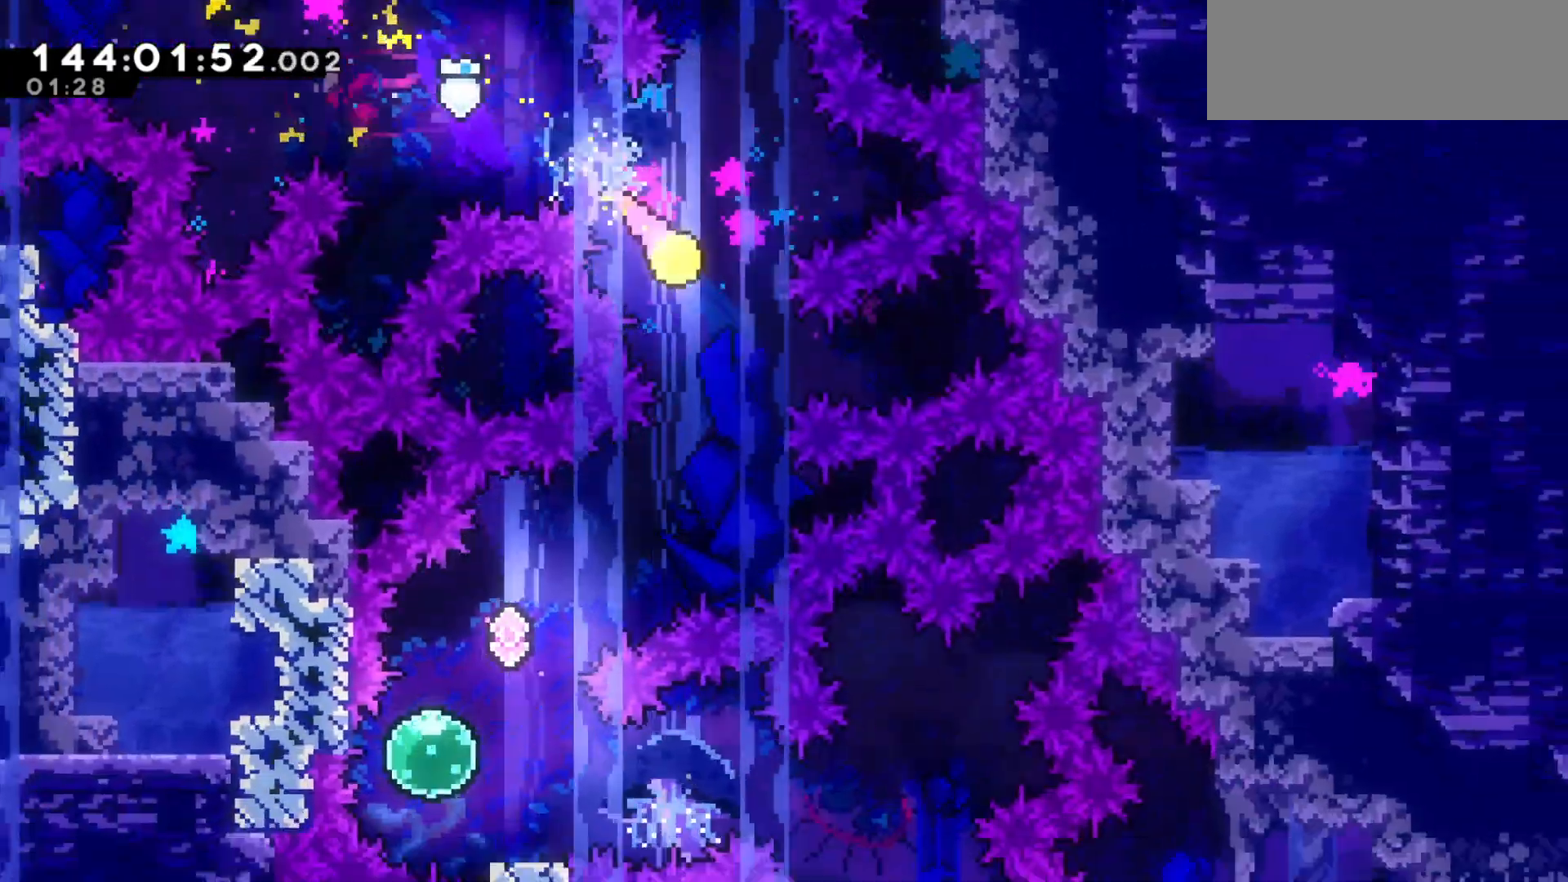
{"keys": ["down", "left"], "events": [[167, "left", "down"]]}
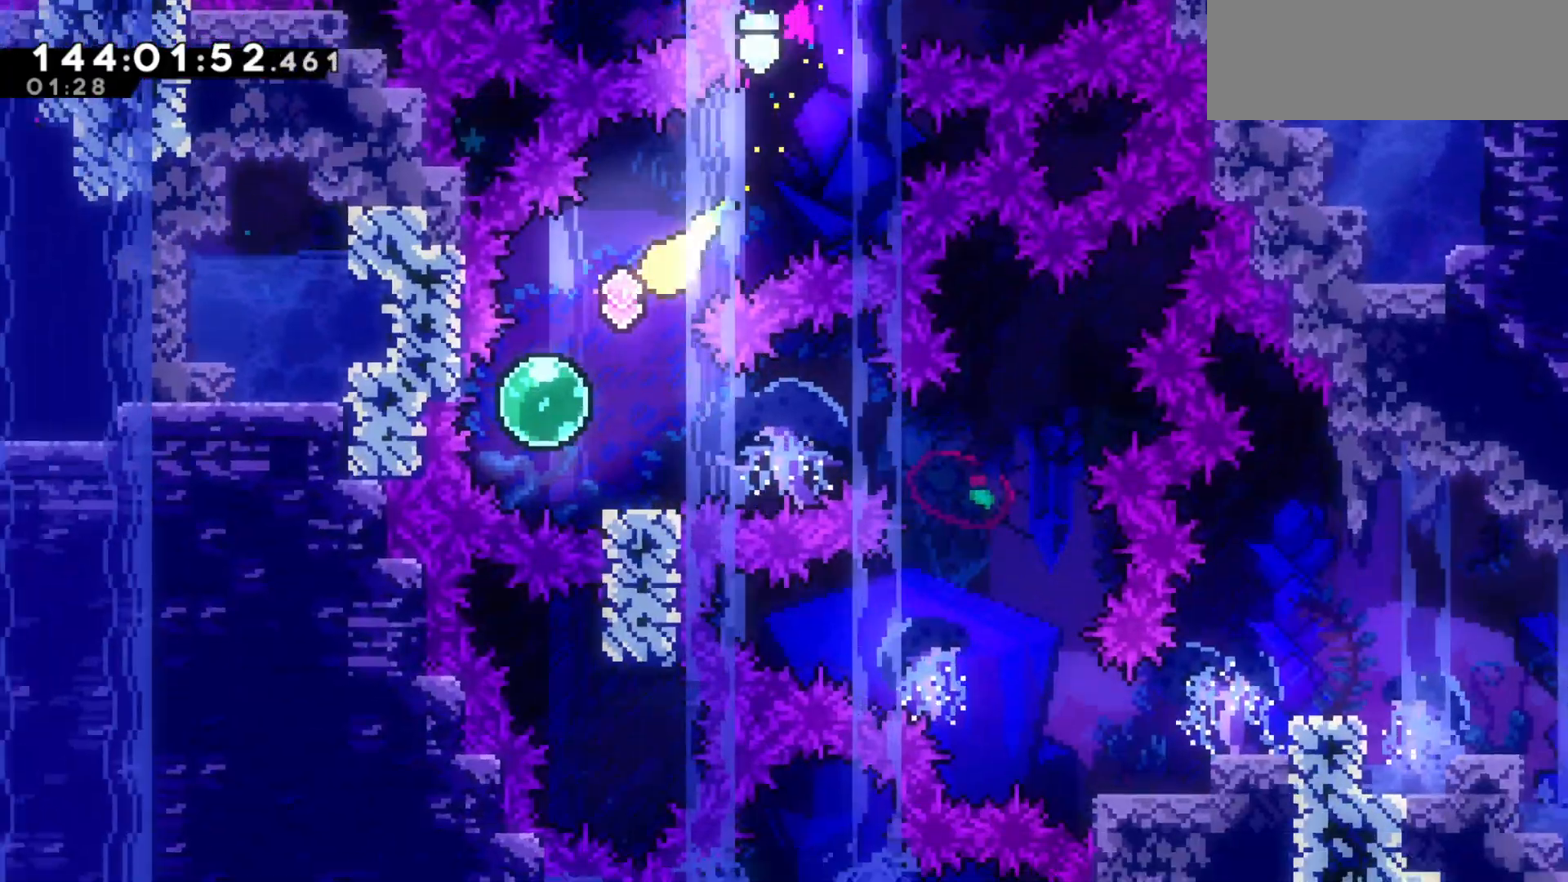
{"keys": ["jump2", "right"], "events": [[167, "left", "up"], [200, "right", "down"], [233, "dash", "down"], [300, "dash", "up"], [400, "down", "up"], [433, "jump2", "down"]]}
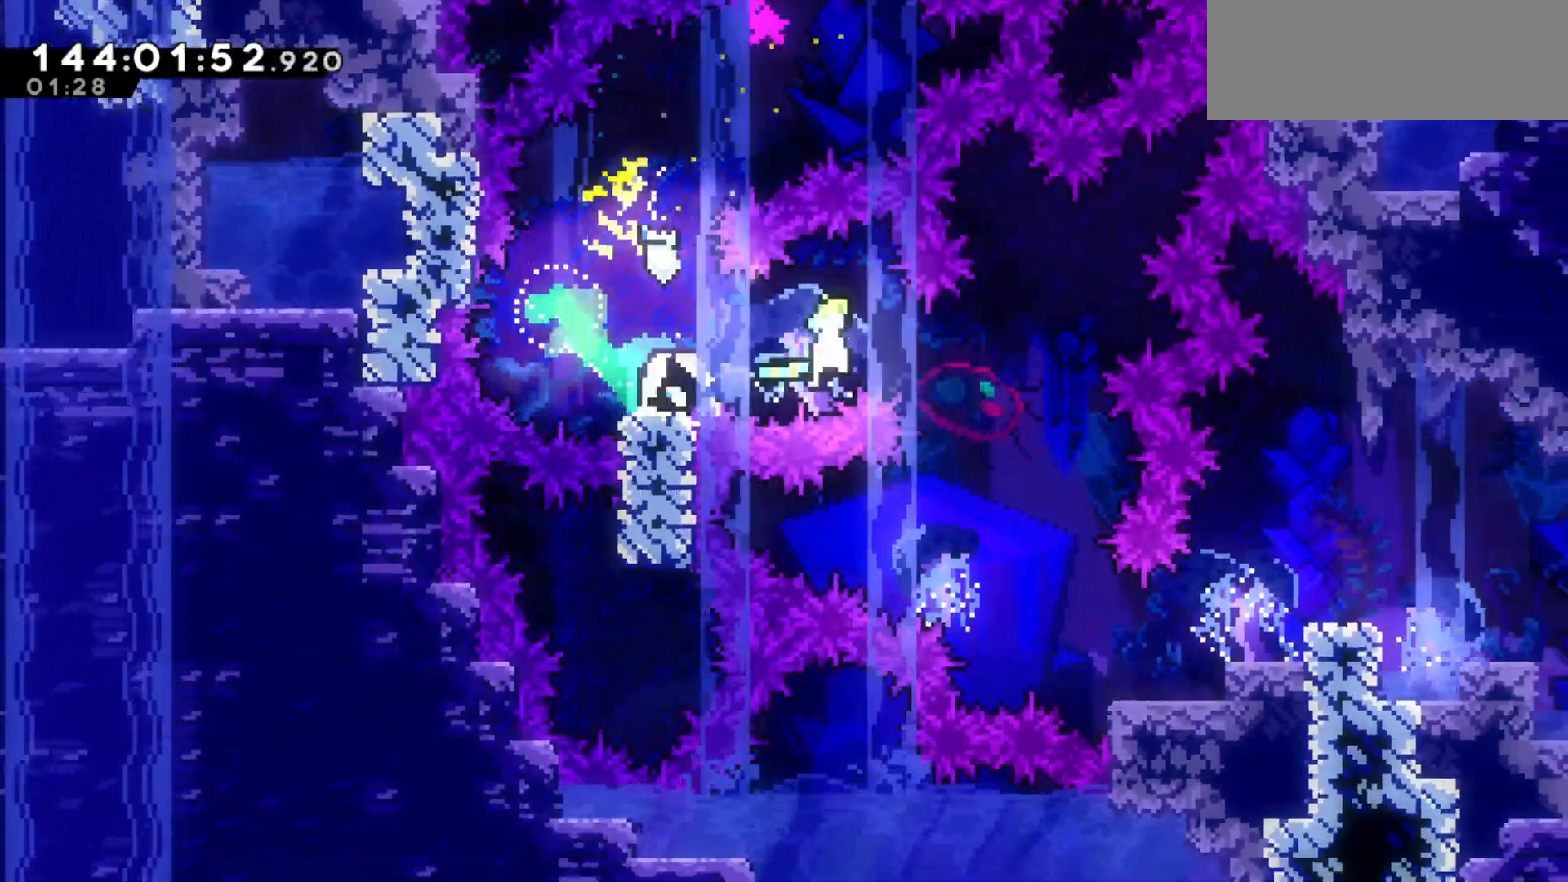
{"keys": ["right"], "events": [[133, "down", "down"], [133, "right", "up"], [167, "dash", "down"], [167, "jump2", "up"], [300, "dash", "up"], [367, "down", "up"], [400, "right", "down"]]}
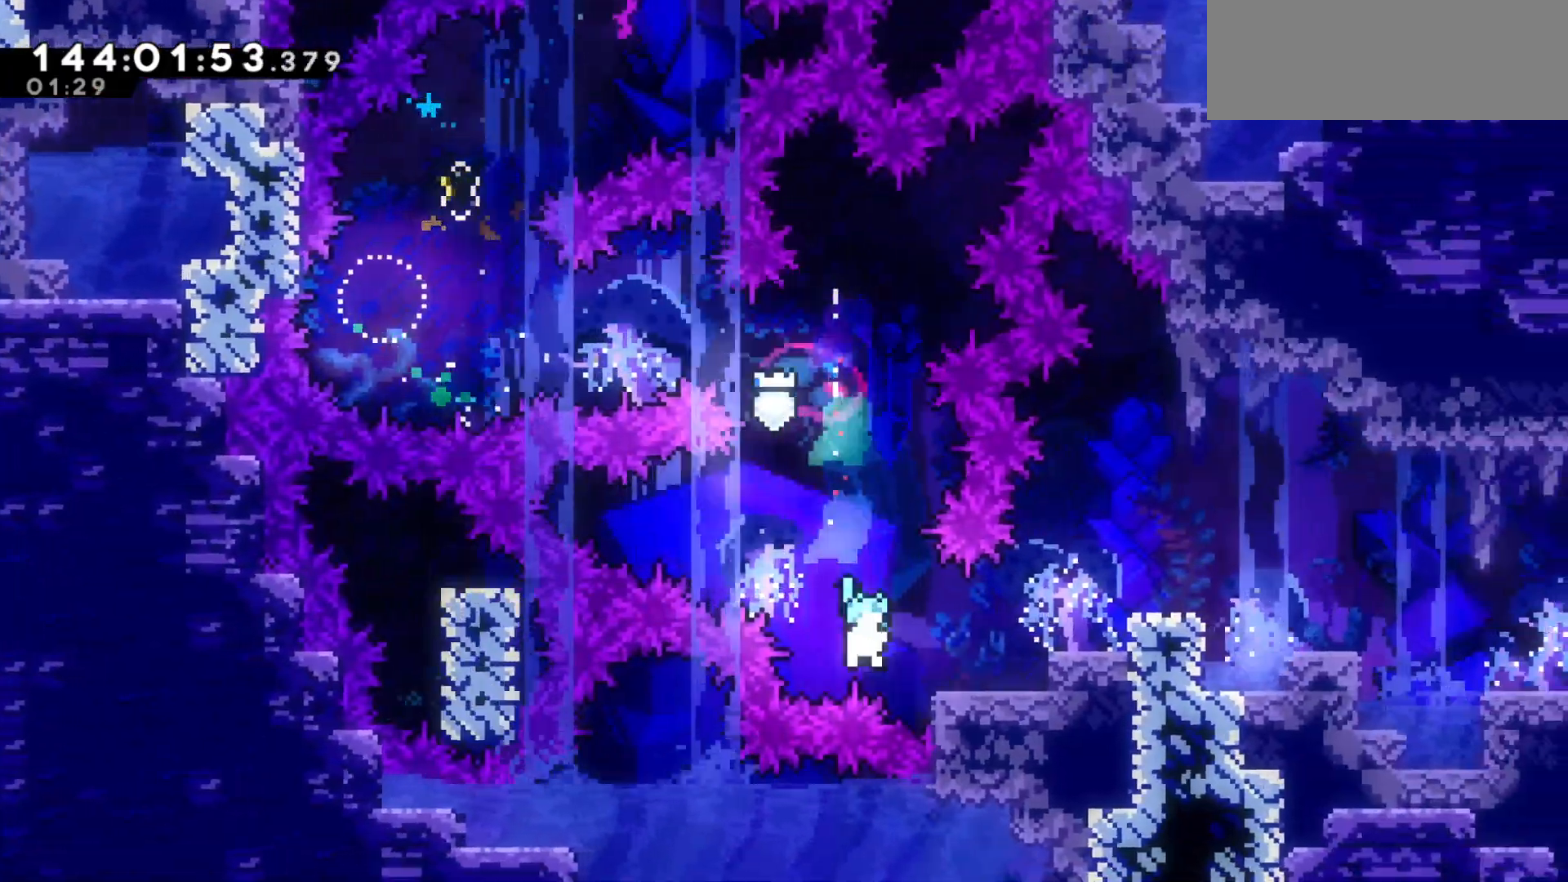
{"keys": ["down", "jump2", "right"], "events": [[33, "dash", "down"], [133, "dash", "up"], [267, "right", "up"], [400, "jump2", "down"], [433, "down", "down"], [500, "right", "down"]]}
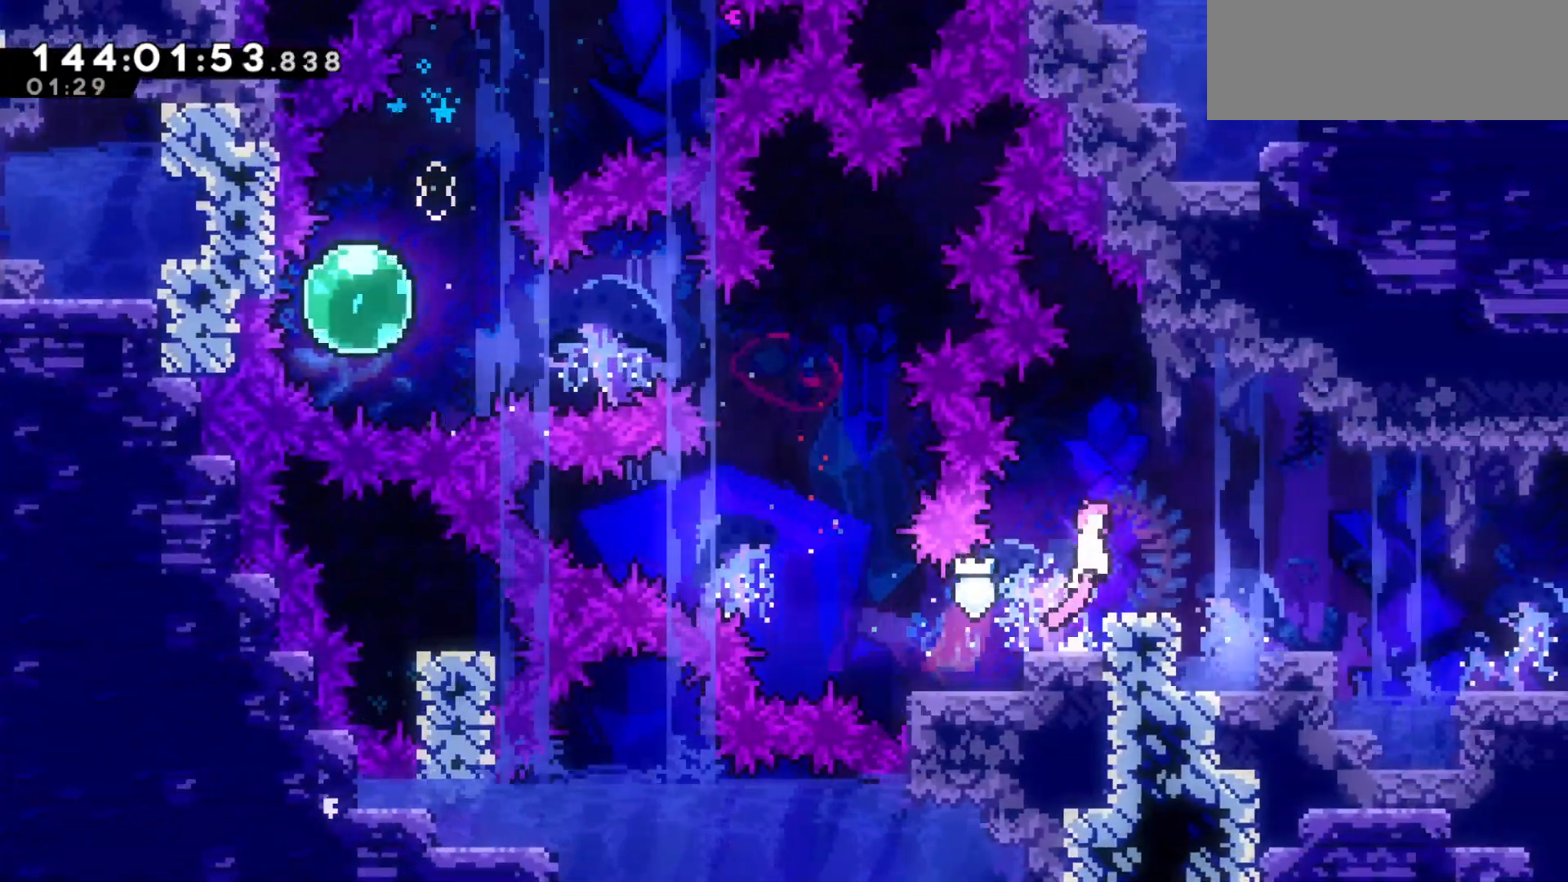
{"keys": ["right"], "events": [[33, "dash", "down"], [33, "jump2", "up"], [133, "dash", "up"], [133, "jump2", "down"], [200, "down", "up"], [200, "jump2", "up"]]}
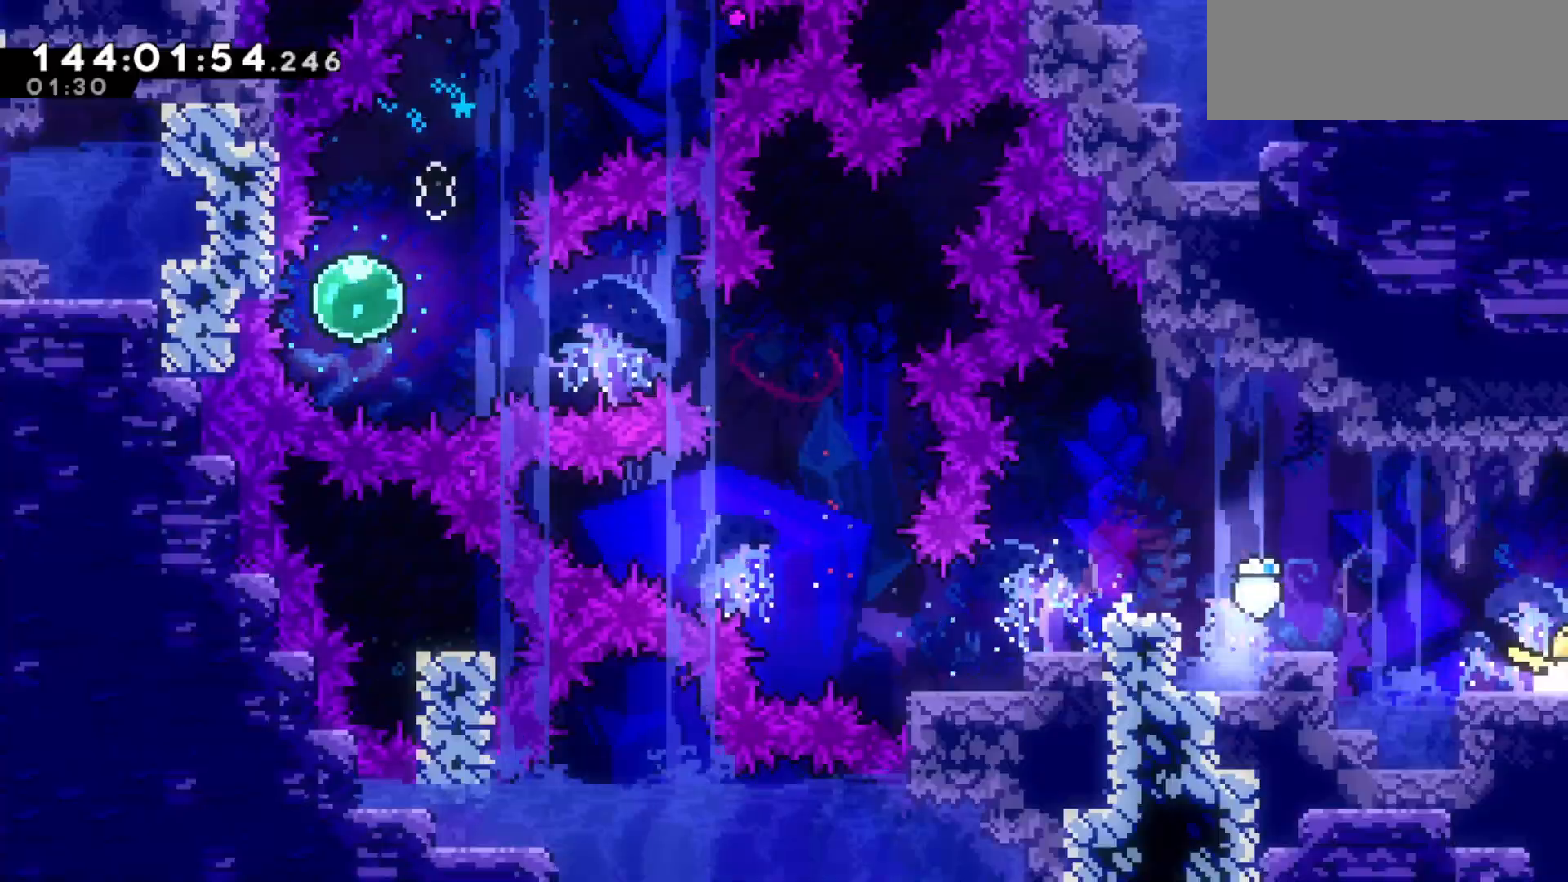
{"keys": ["right"], "events": []}
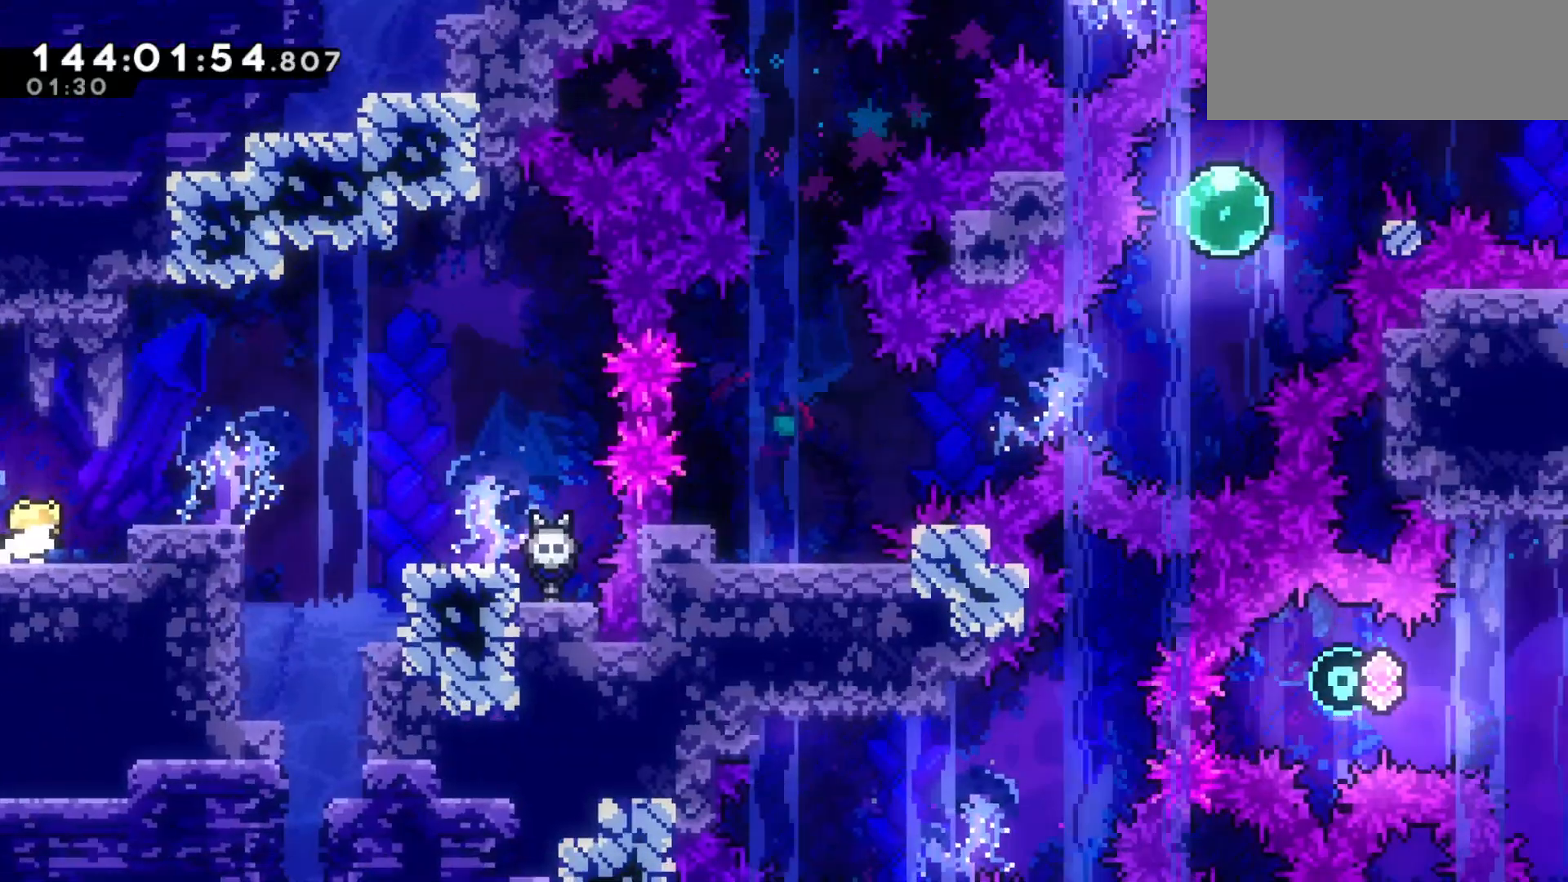
{"keys": ["right"], "events": [[267, "jump2", "down"], [367, "jump2", "up"]]}
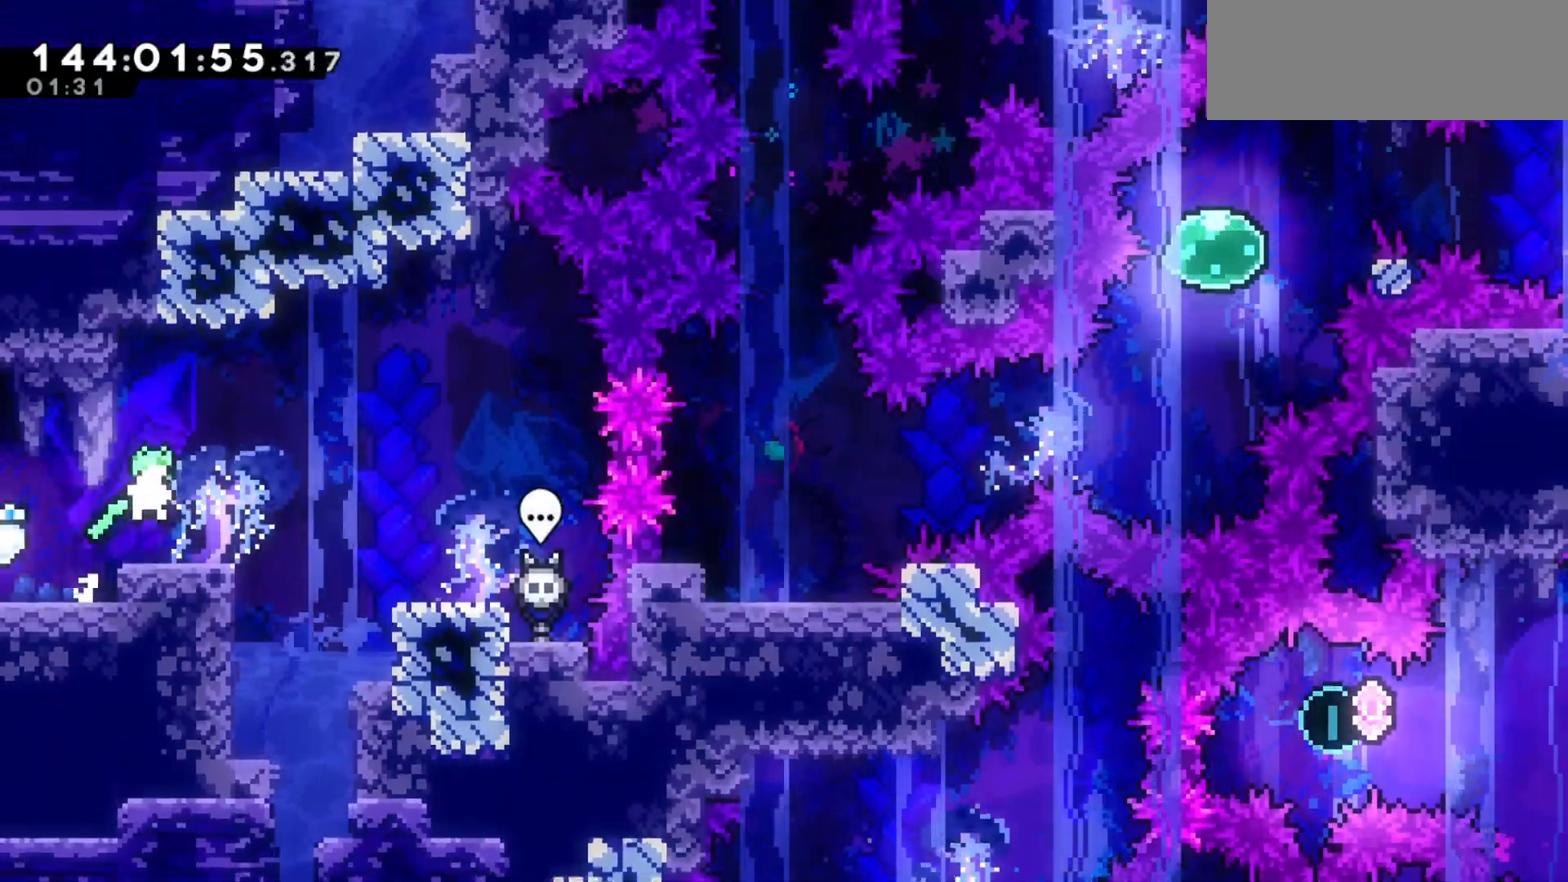
{"keys": ["right"], "events": [[133, "jump2", "down"], [267, "jump2", "up"]]}
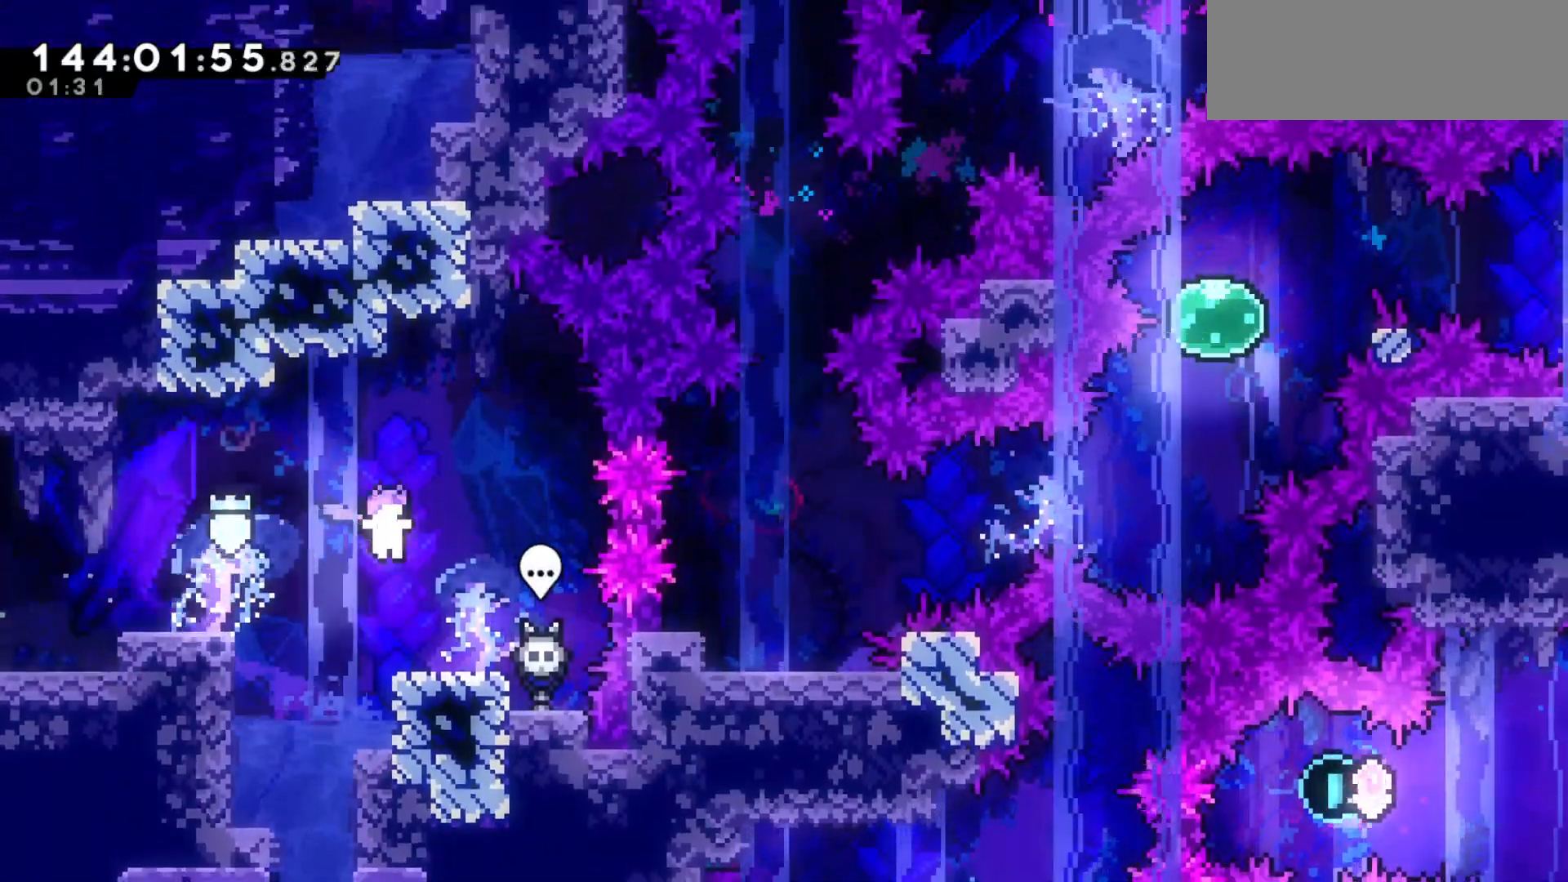
{"keys": ["jump2", "right"], "events": [[100, "right", "up"], [133, "jump2", "down"], [333, "right", "down"]]}
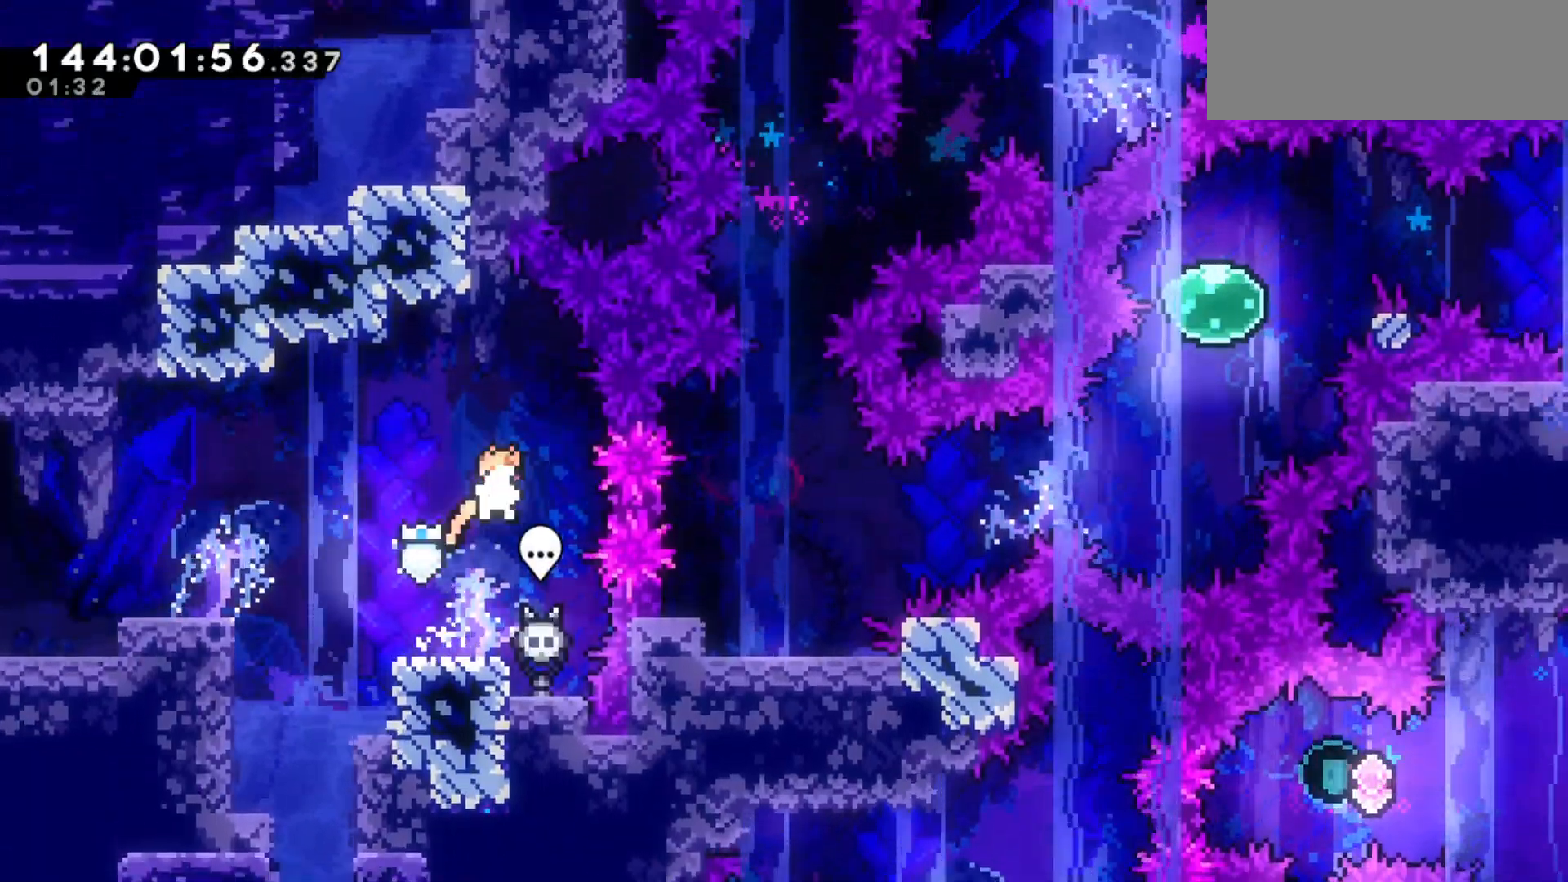
{"keys": [], "events": [[33, "demo", "down"], [67, "jump2", "up"], [167, "demo", "up"], [367, "right", "up"]]}
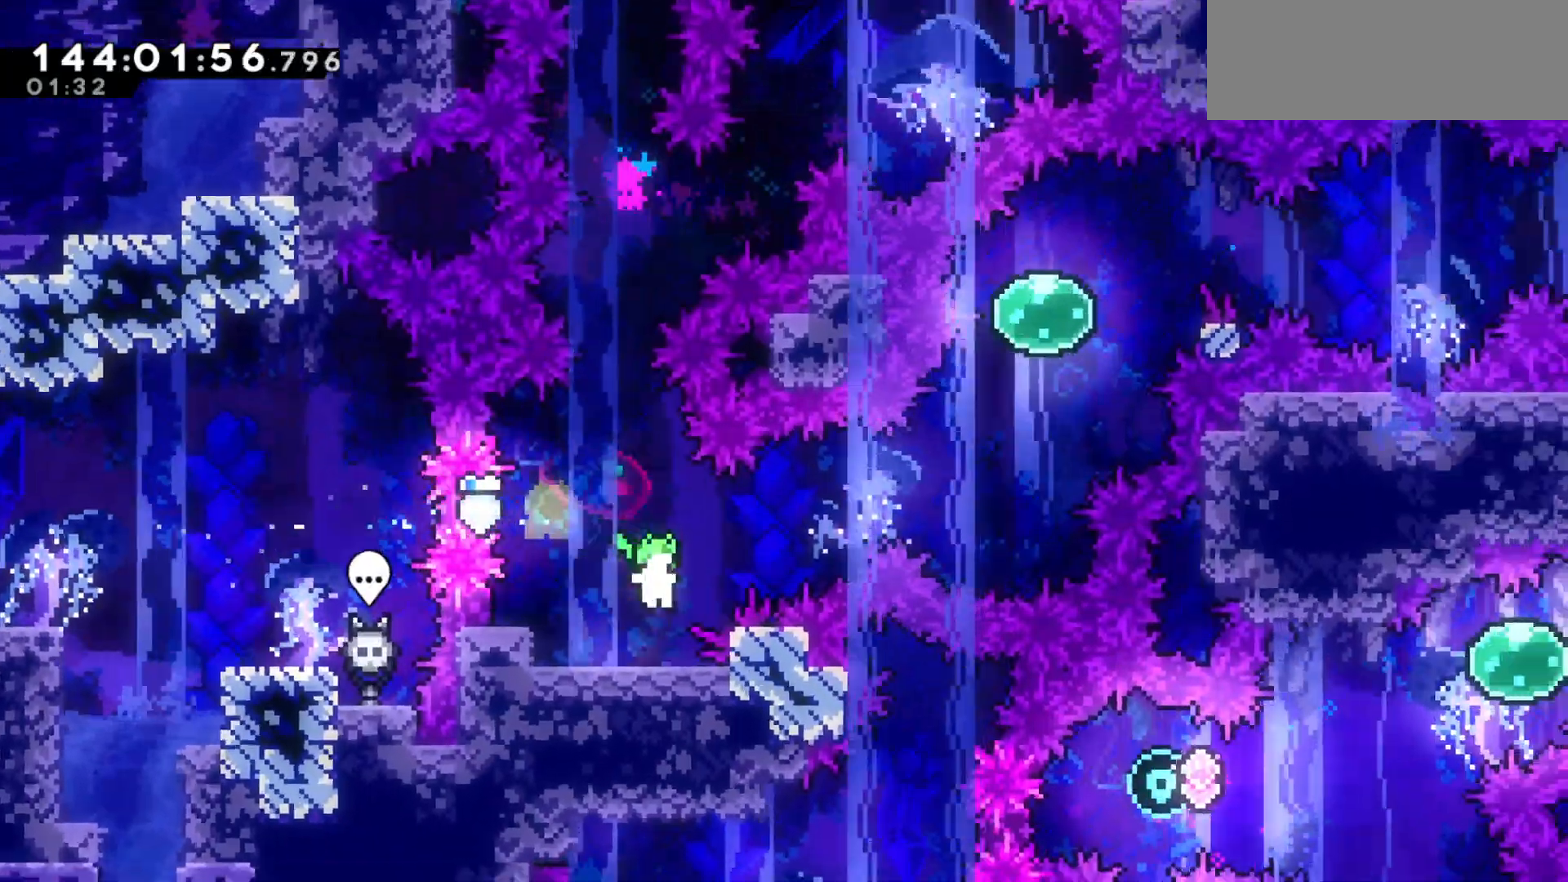
{"keys": ["grab", "jump2", "right"], "events": [[100, "left", "down"], [133, "dash", "down"], [233, "dash", "up"], [267, "left", "up"], [333, "jump2", "down"], [333, "right", "down"], [433, "grab", "down"]]}
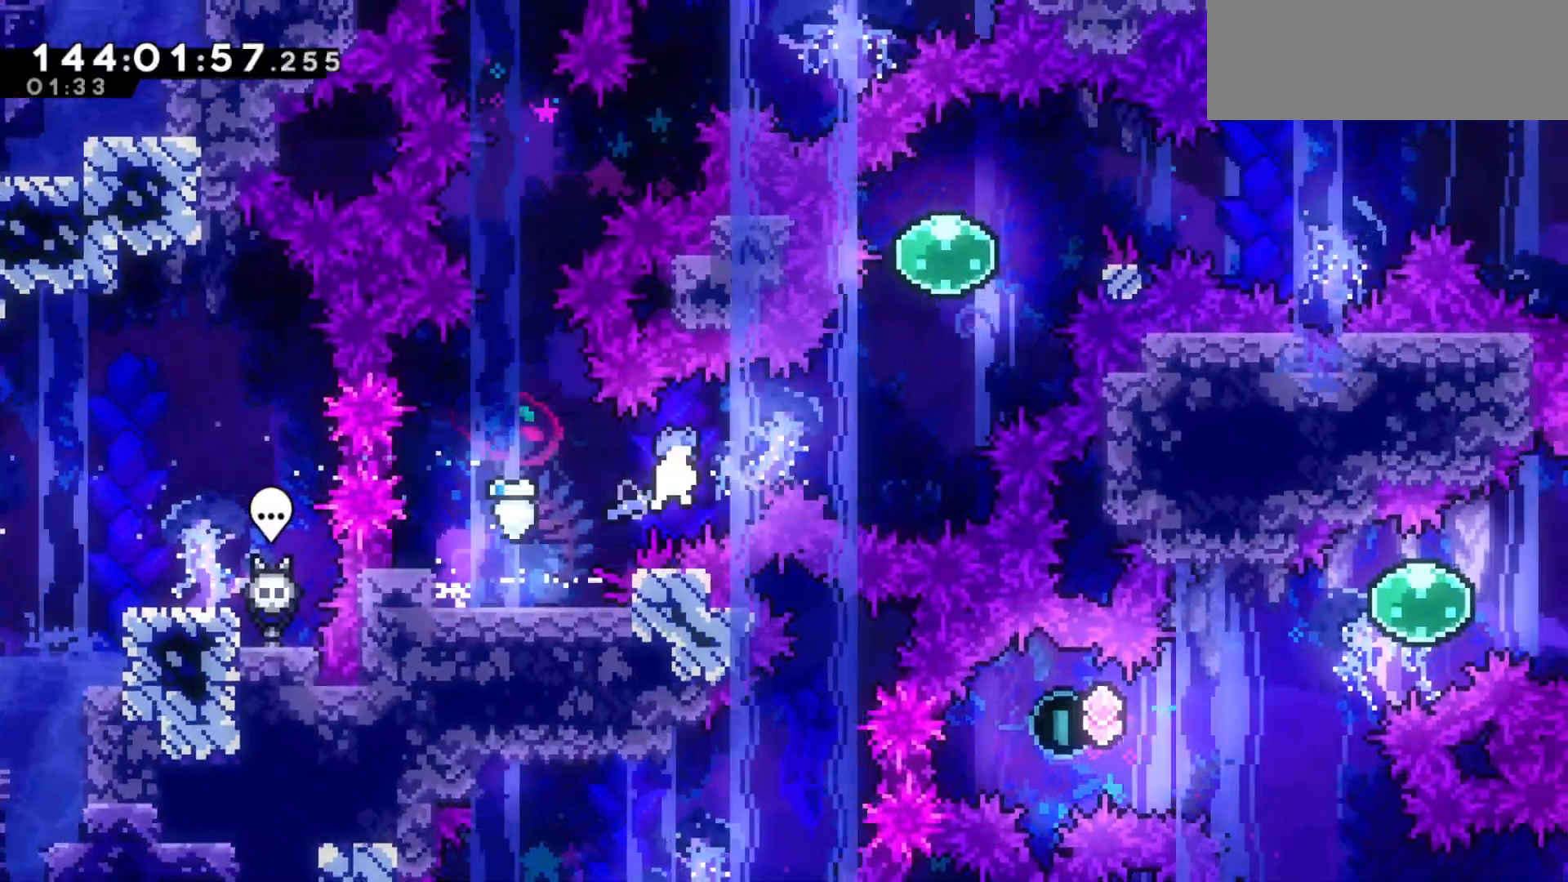
{"keys": ["dash", "grab", "right"], "events": [[167, "up", "down"], [300, "right", "up"], [333, "dash", "down"], [333, "jump2", "up"], [400, "dash", "up"], [467, "dash", "down"], [467, "right", "down"], [467, "up", "up"]]}
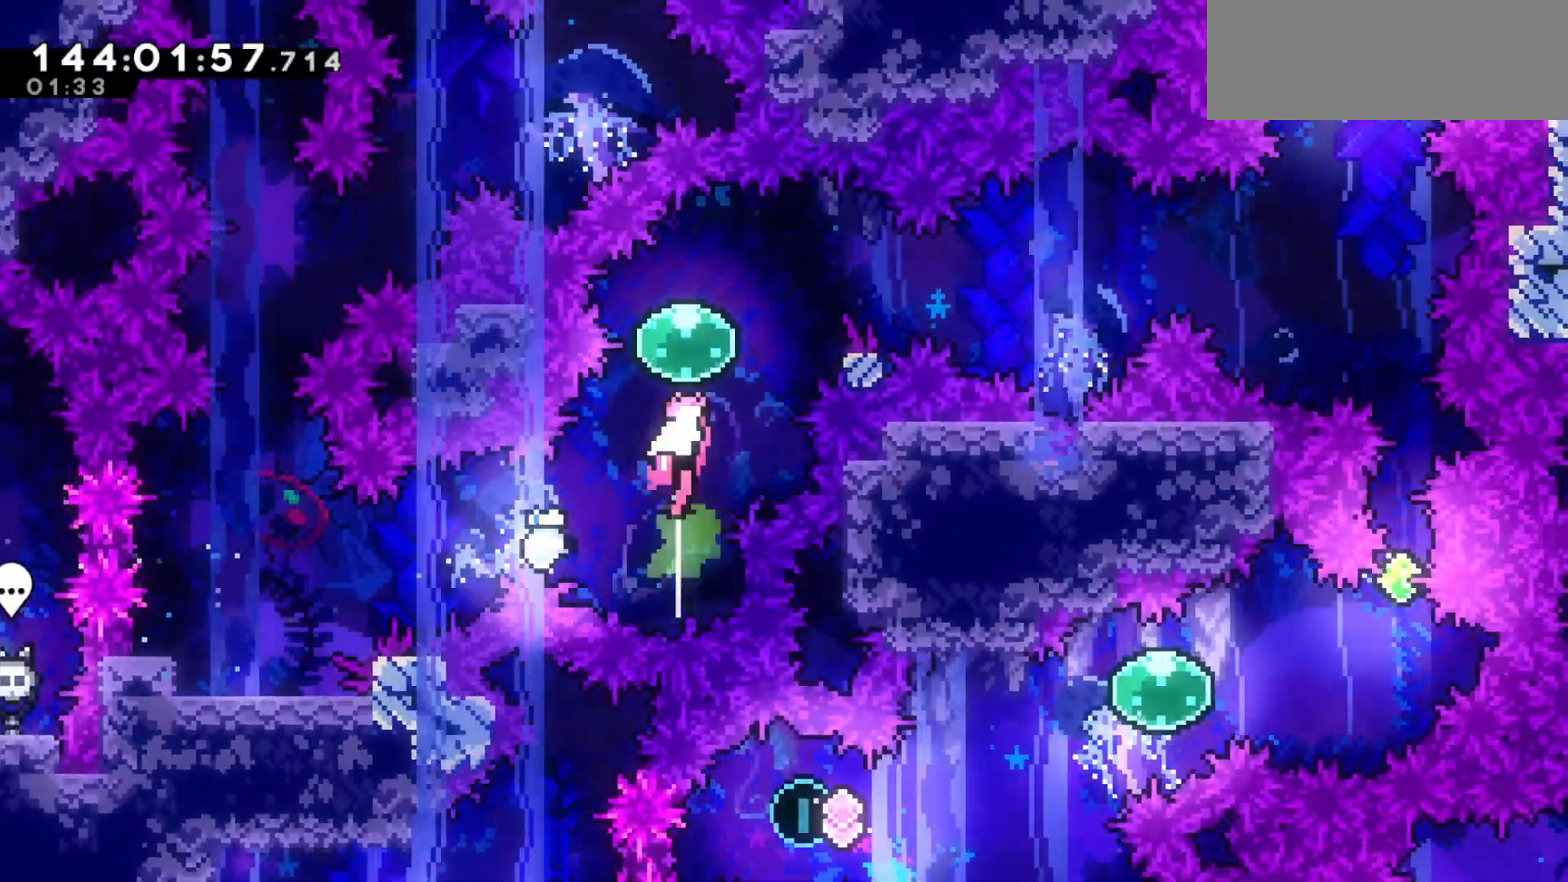
{"keys": ["grab", "jump2", "right"], "events": [[33, "dash", "up"], [167, "jump2", "down"]]}
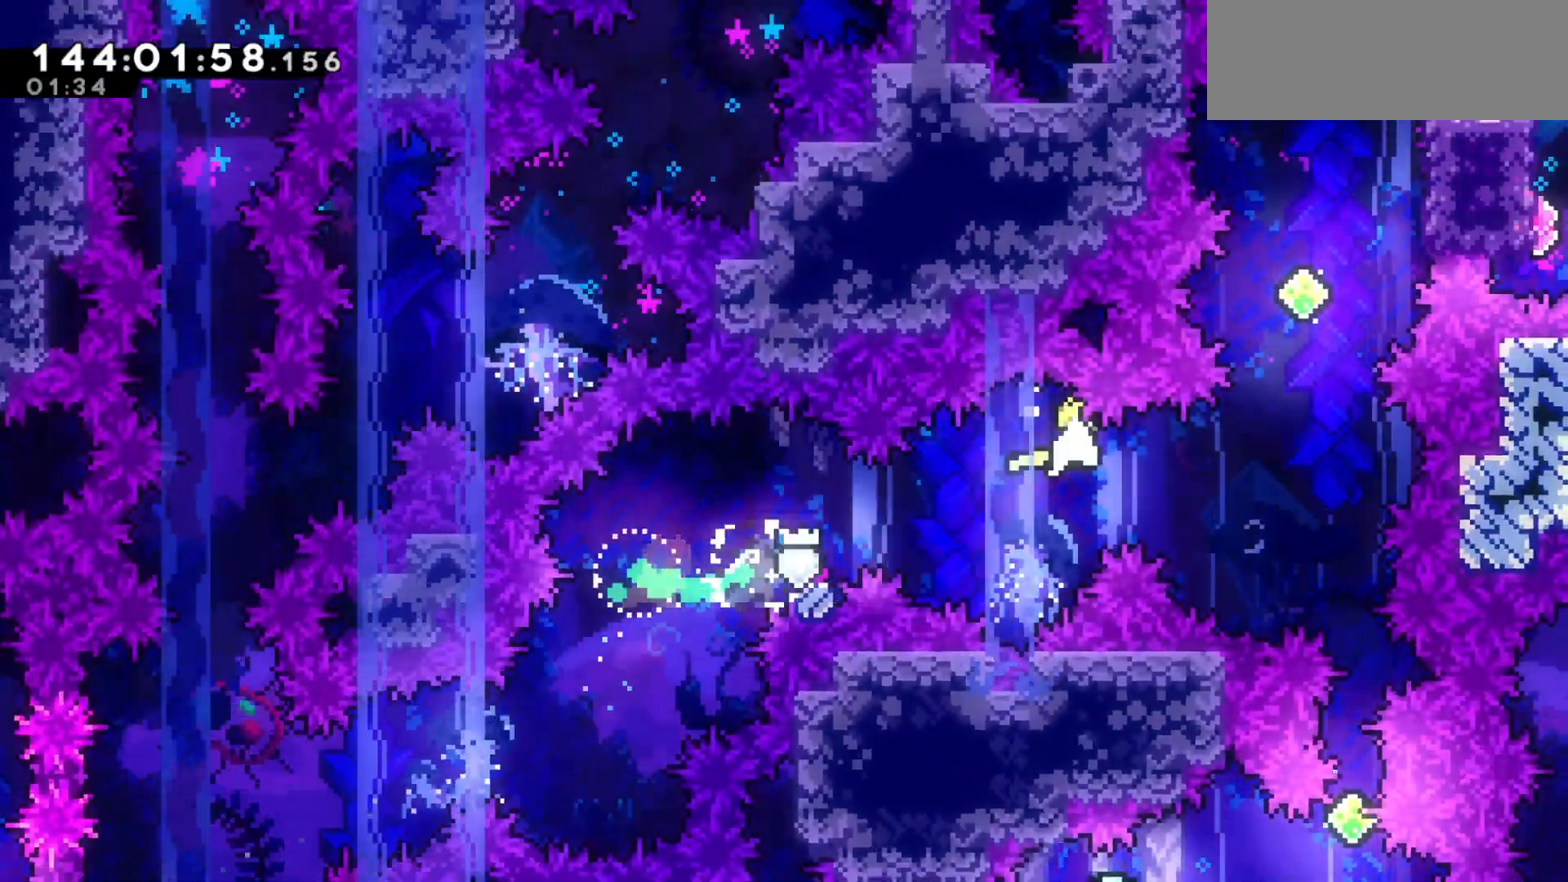
{"keys": ["dash", "right", "up"], "events": [[133, "grab", "up"], [133, "right", "up"], [133, "up", "down"], [200, "jump2", "up"], [233, "dash", "down"], [333, "dash", "up"], [467, "right", "down"], [500, "dash", "down"]]}
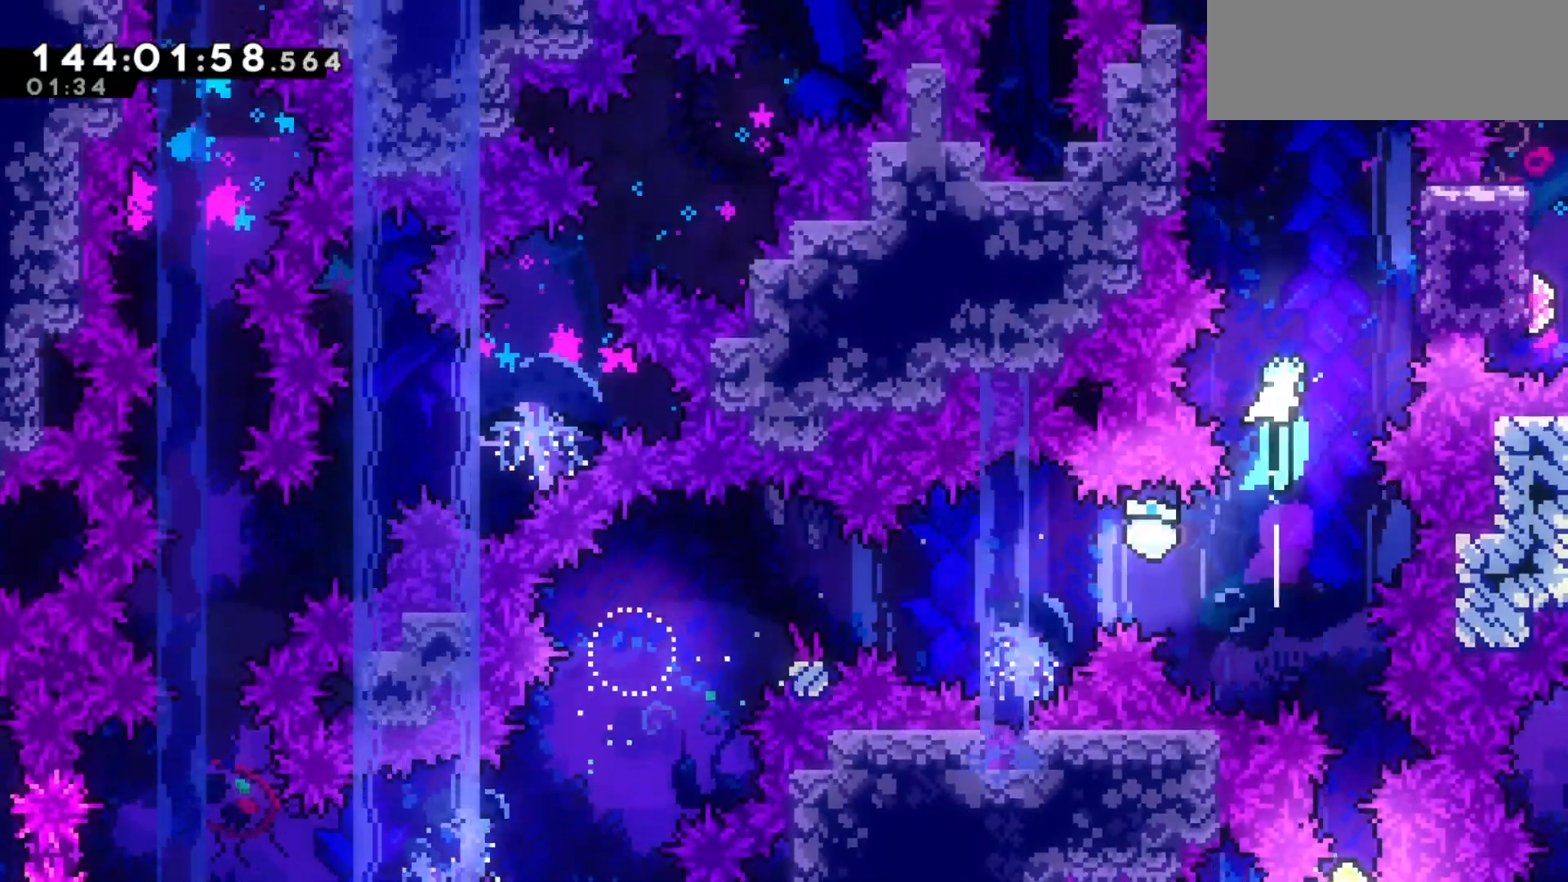
{"keys": ["down"], "events": [[100, "dash", "up"], [200, "up", "up"], [233, "right", "up"], [333, "down", "down"]]}
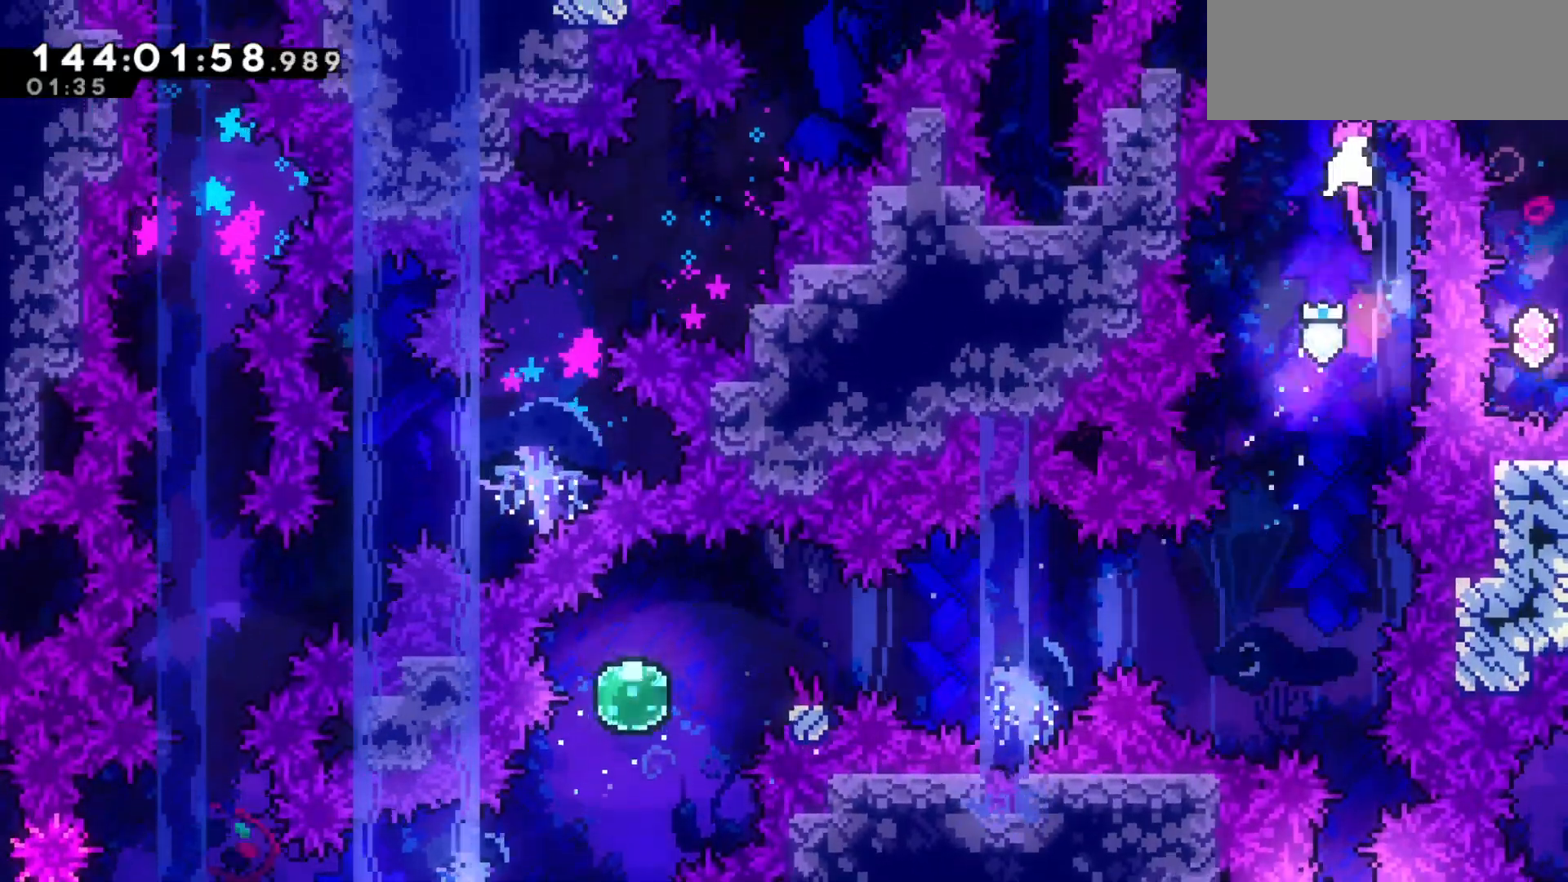
{"keys": ["down"], "events": []}
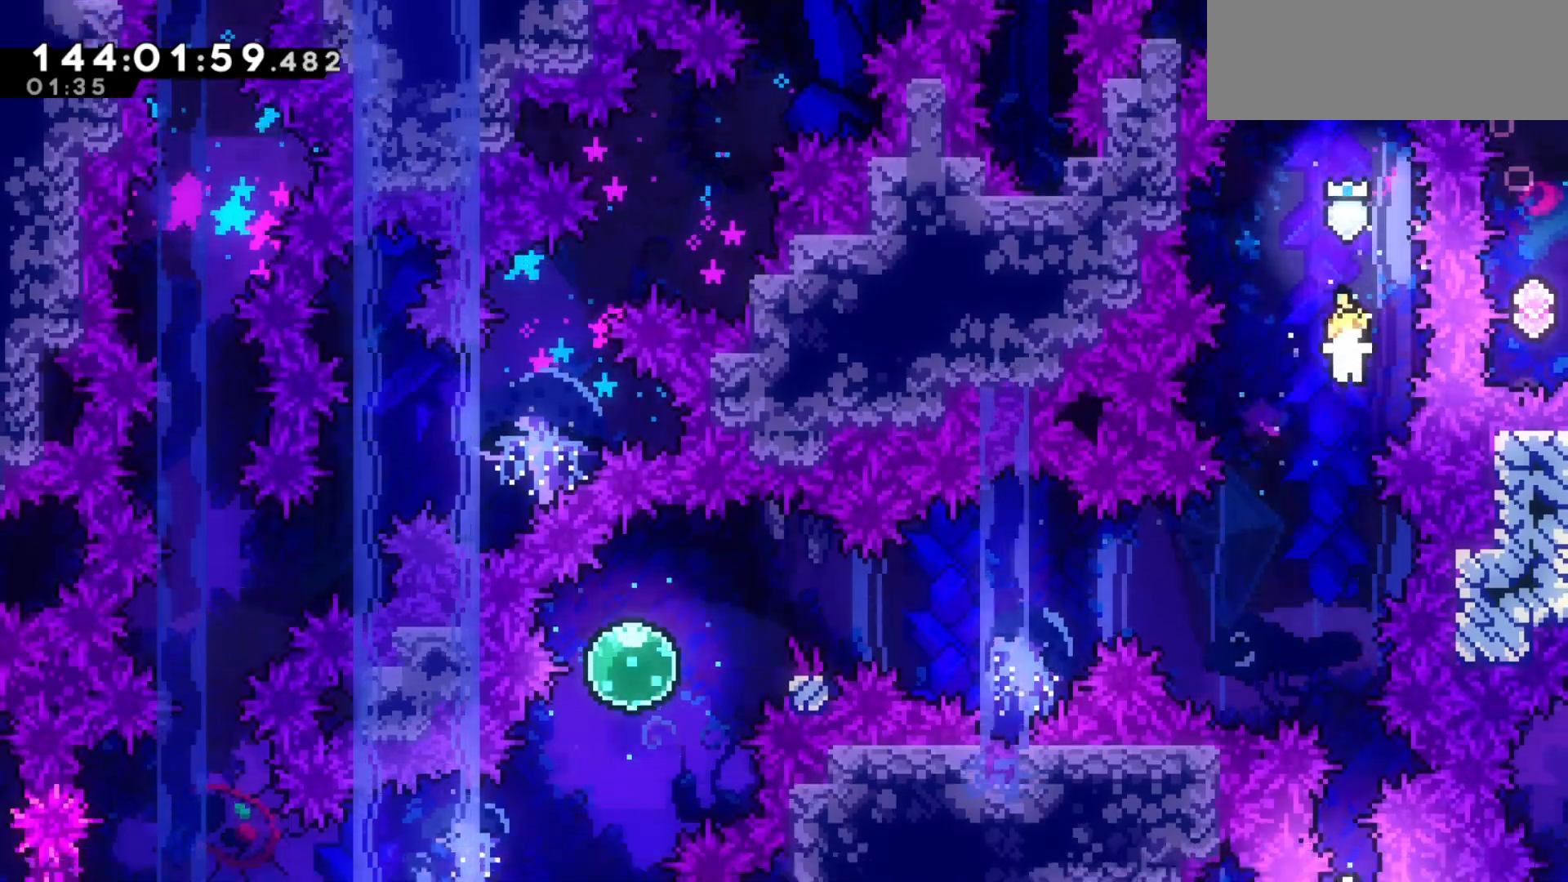
{"keys": [], "events": [[300, "down", "up"]]}
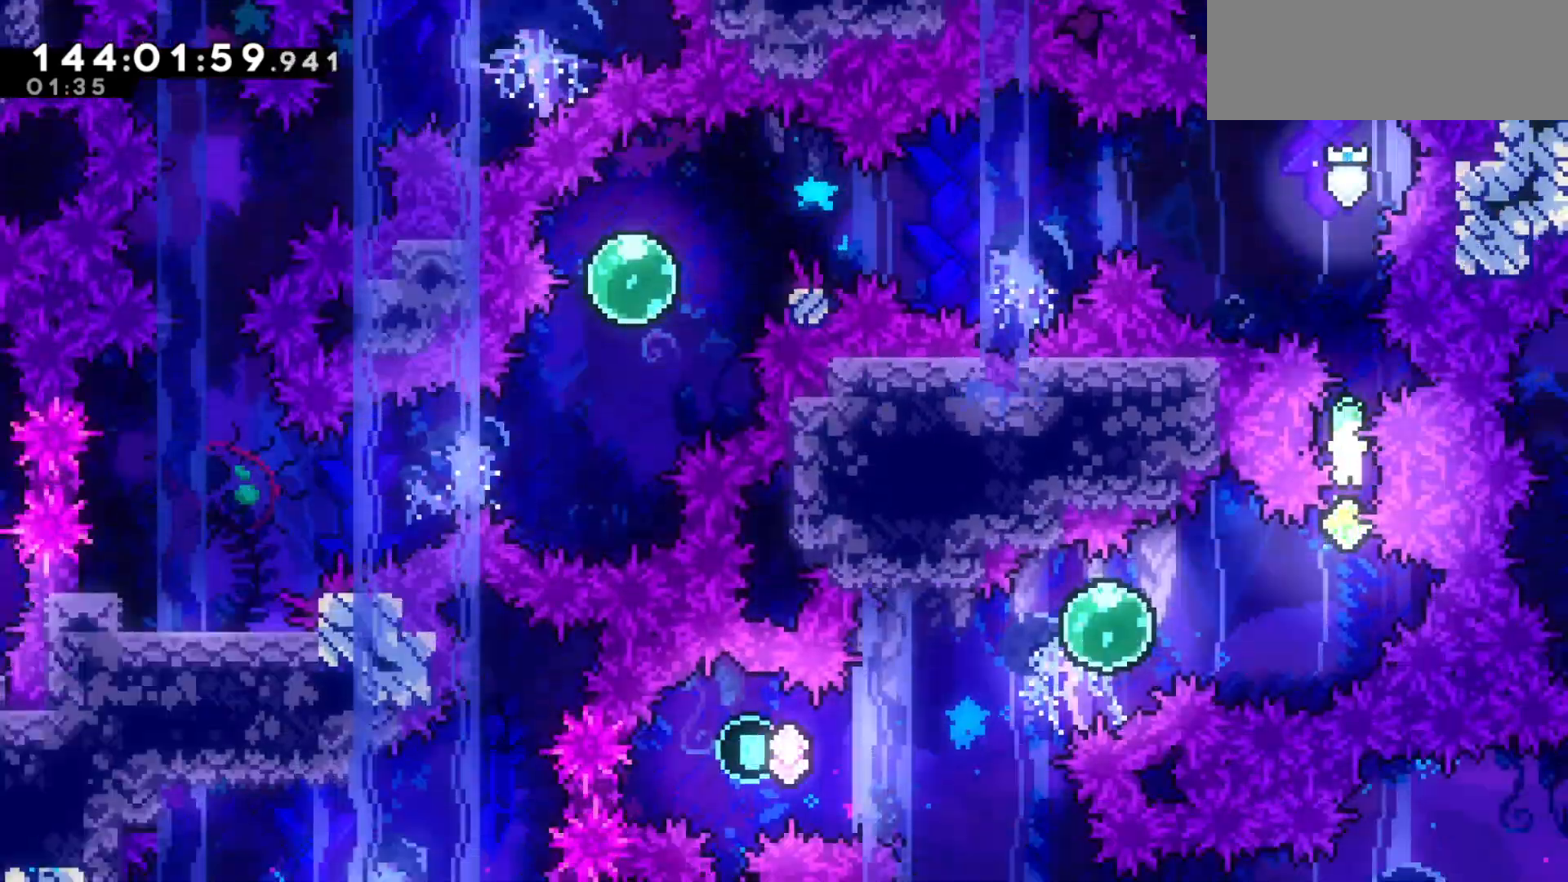
{"keys": ["down", "left"], "events": [[133, "left", "down"], [200, "dash", "down"], [233, "dash", "up"], [300, "down", "down"], [400, "dash", "down"], [500, "dash", "up"]]}
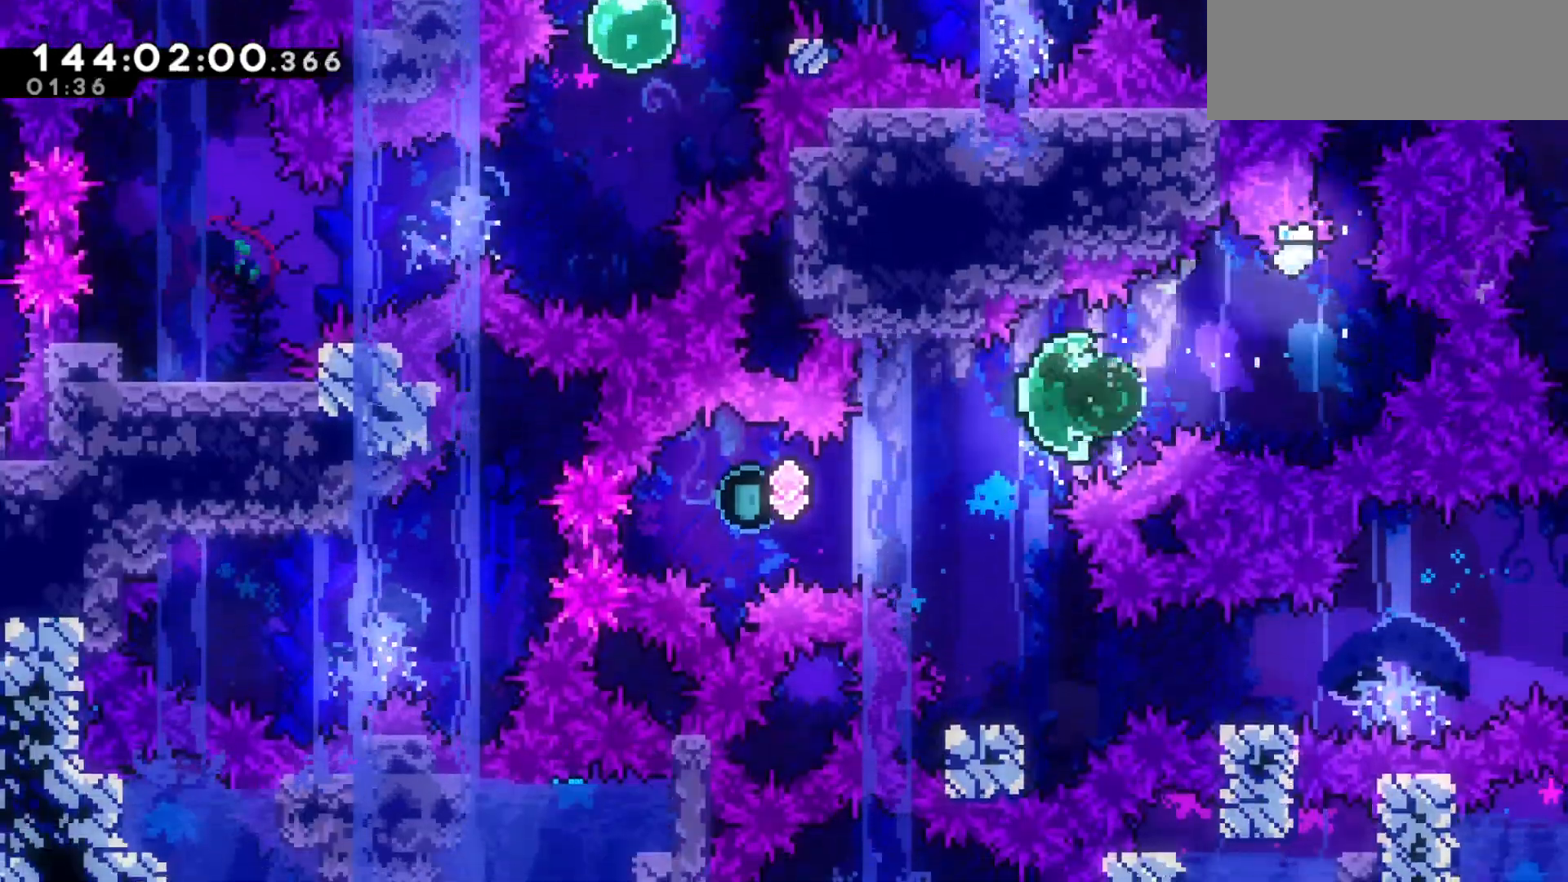
{"keys": ["dash", "right"], "events": [[33, "down", "up"], [100, "dash", "down"], [233, "dash", "up"], [300, "left", "up"], [367, "right", "down"], [400, "dash", "down"]]}
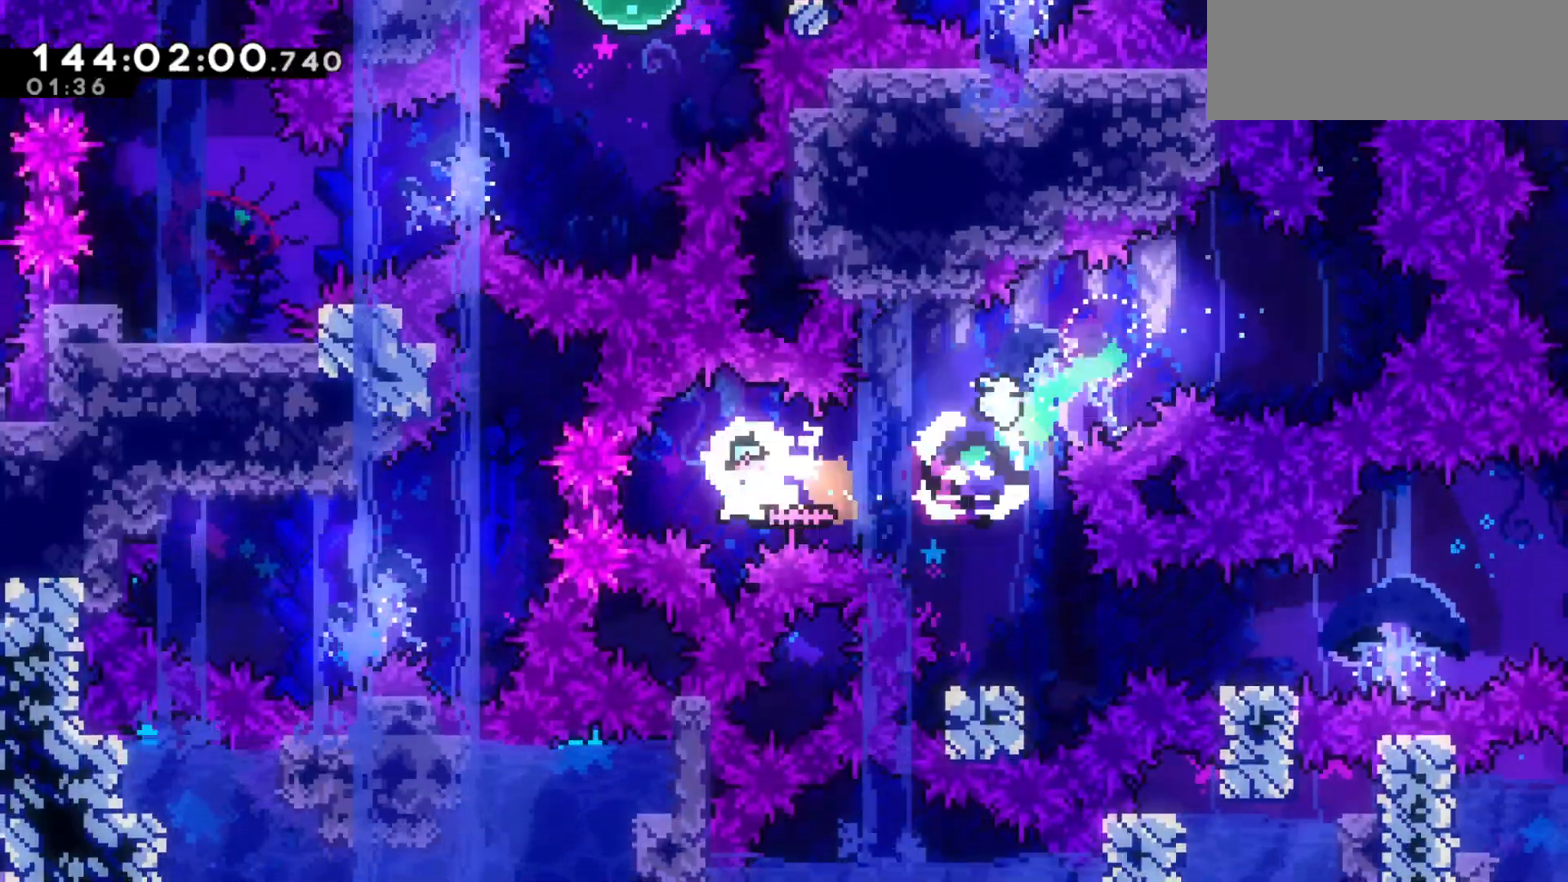
{"keys": ["right"], "events": [[67, "dash", "up"], [233, "down", "down"], [233, "right", "up"], [300, "dash", "down"], [333, "dash", "up"], [467, "down", "up"], [467, "right", "down"]]}
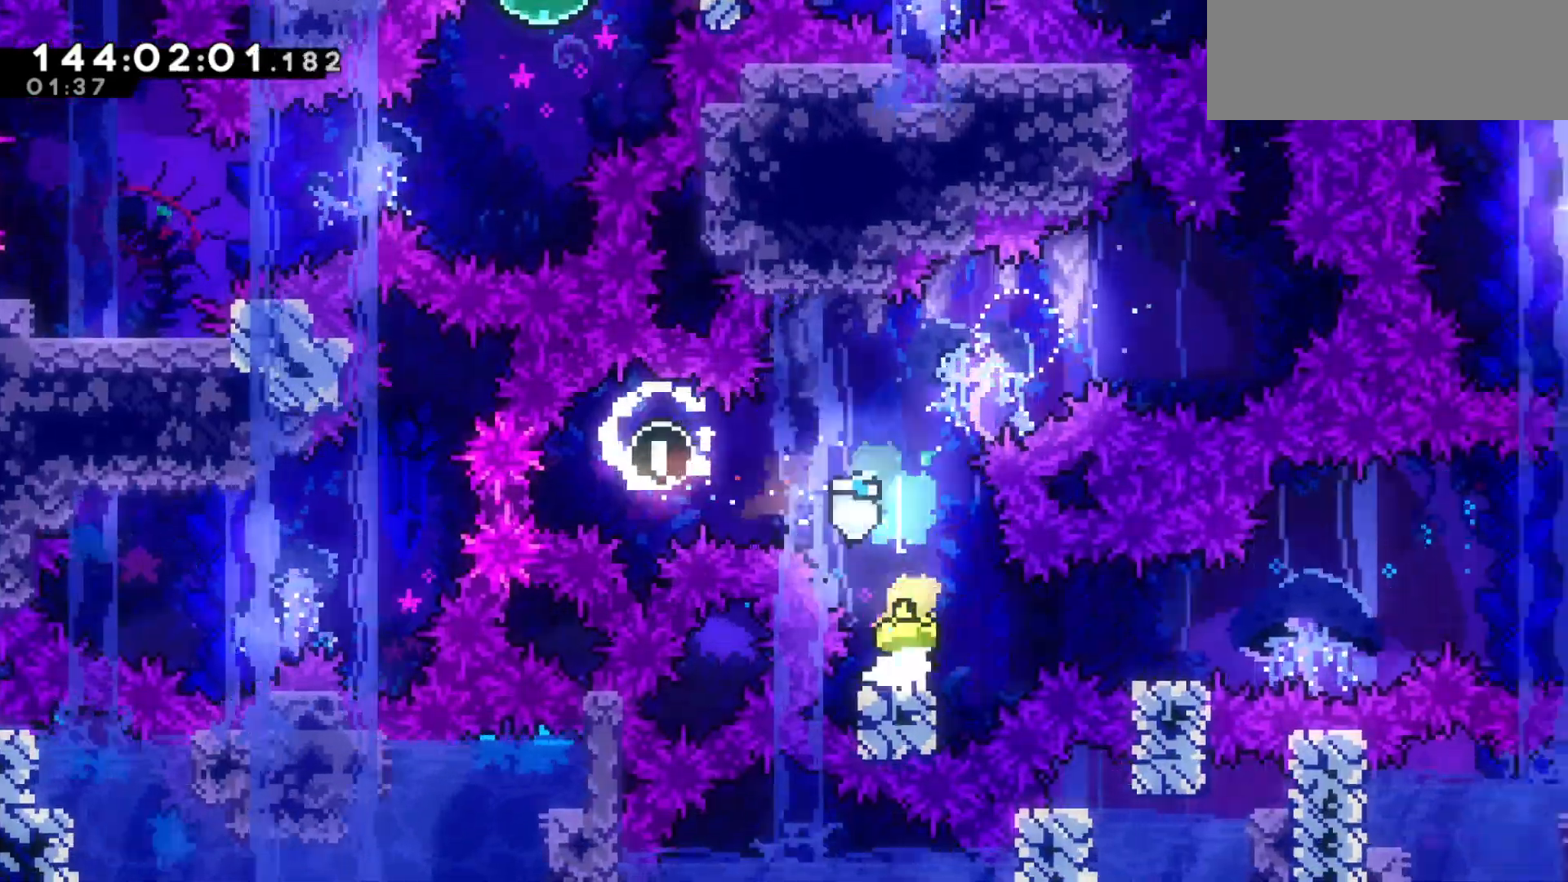
{"keys": ["jump2", "right"], "events": [[167, "dash", "down"], [267, "dash", "up"], [400, "jump2", "down"]]}
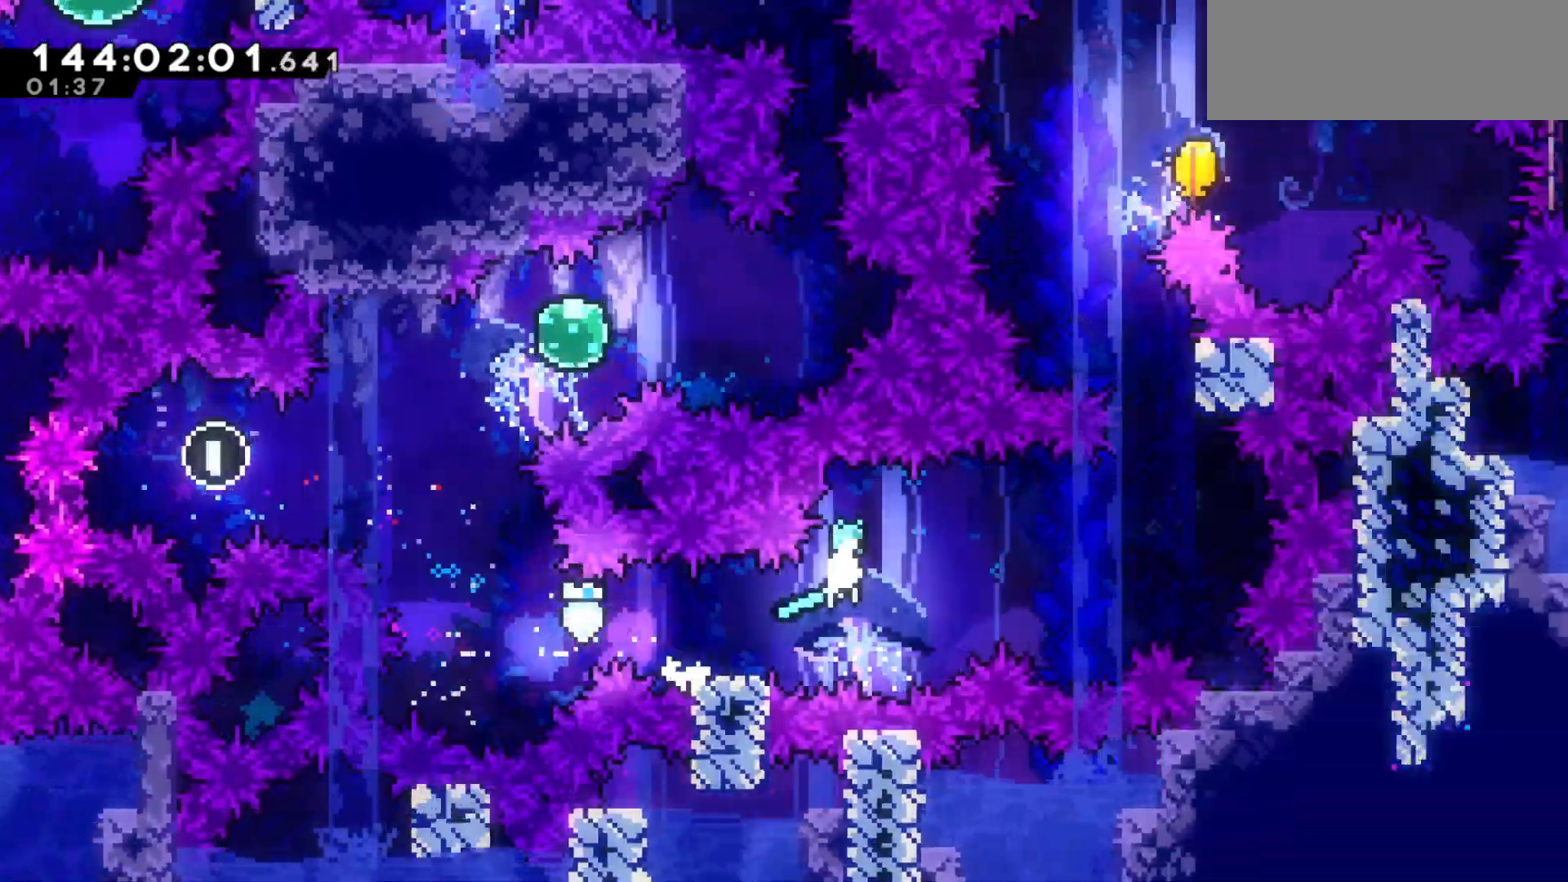
{"keys": ["dash", "up"], "events": [[333, "jump2", "up"], [333, "right", "up"], [333, "up", "down"], [367, "dash", "down"]]}
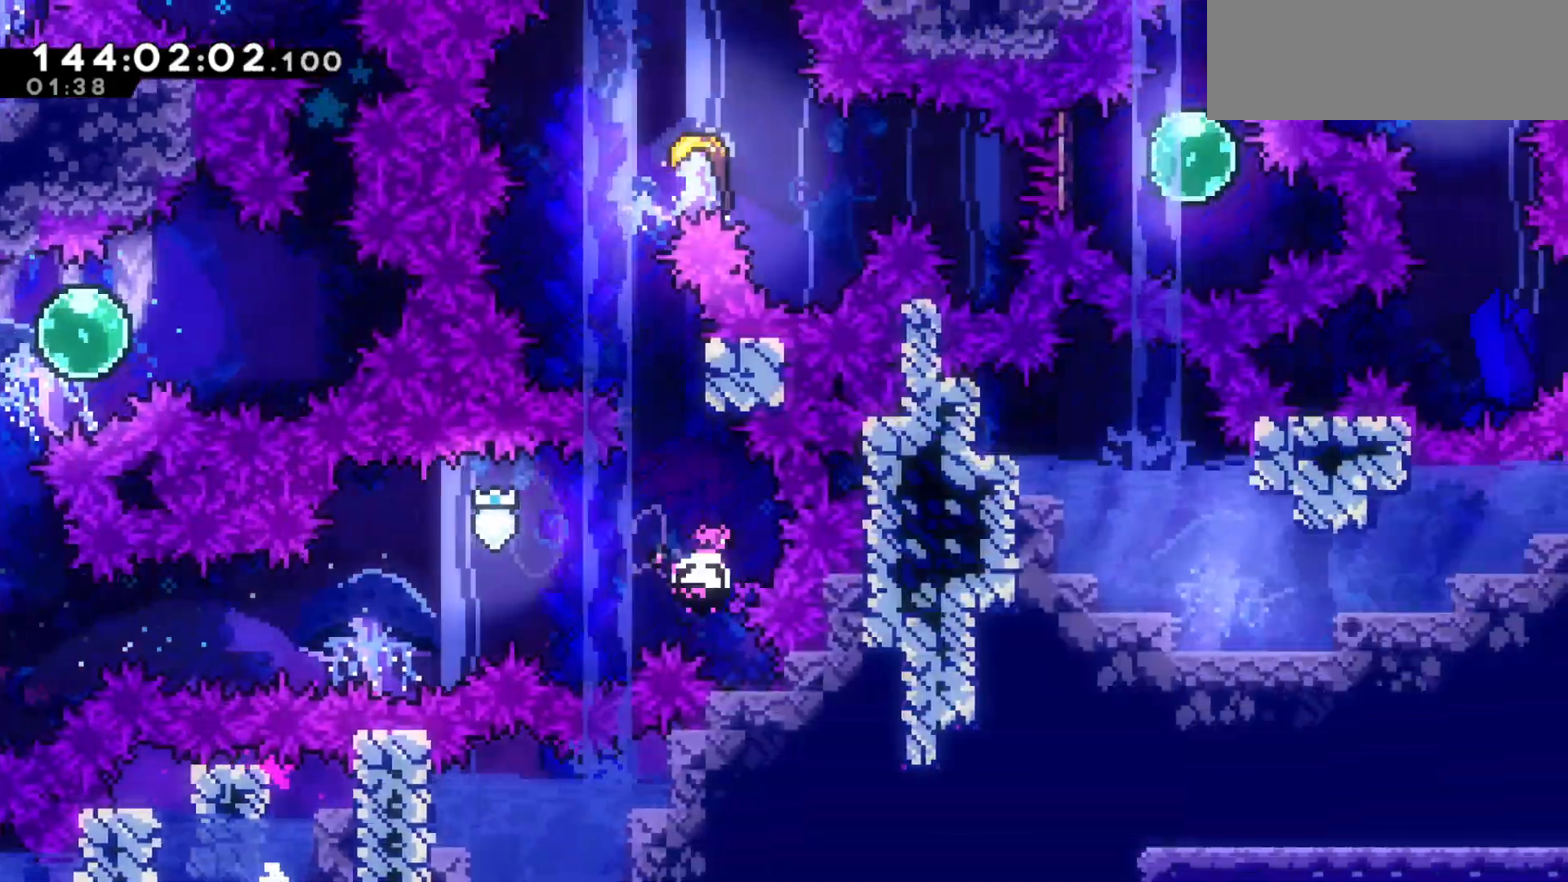
{"keys": ["jump2", "right"], "events": [[33, "dash", "up"], [100, "up", "up"], [133, "jump2", "down"], [267, "right", "down"]]}
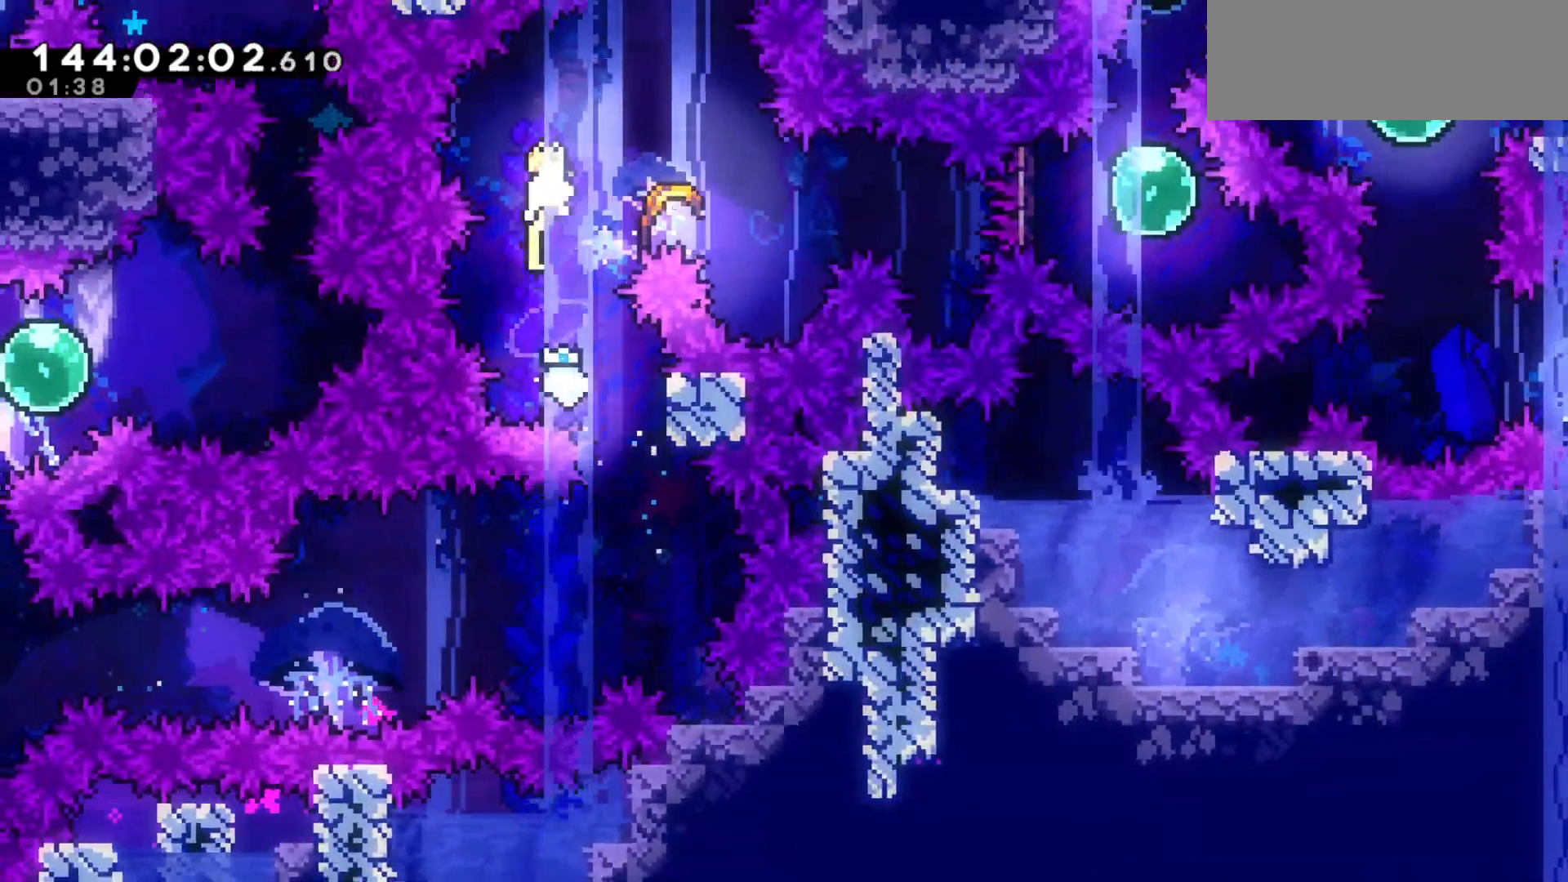
{"keys": ["up"], "events": [[100, "up", "down"], [200, "jump2", "up"], [200, "right", "up"]]}
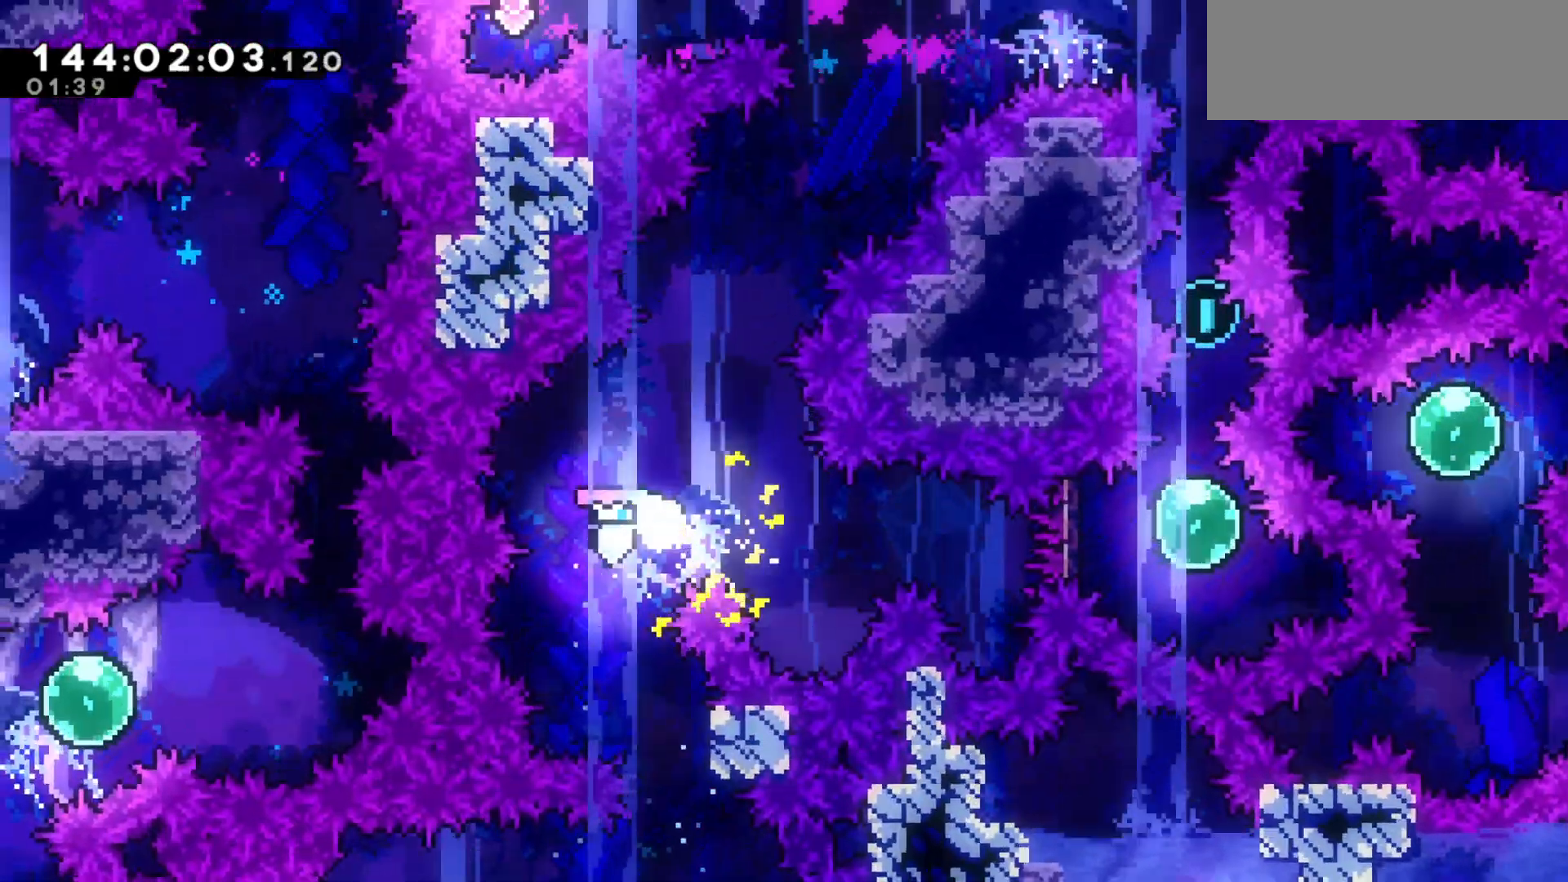
{"keys": ["right", "up"], "events": [[233, "right", "down"], [367, "right", "up"], [467, "right", "down"]]}
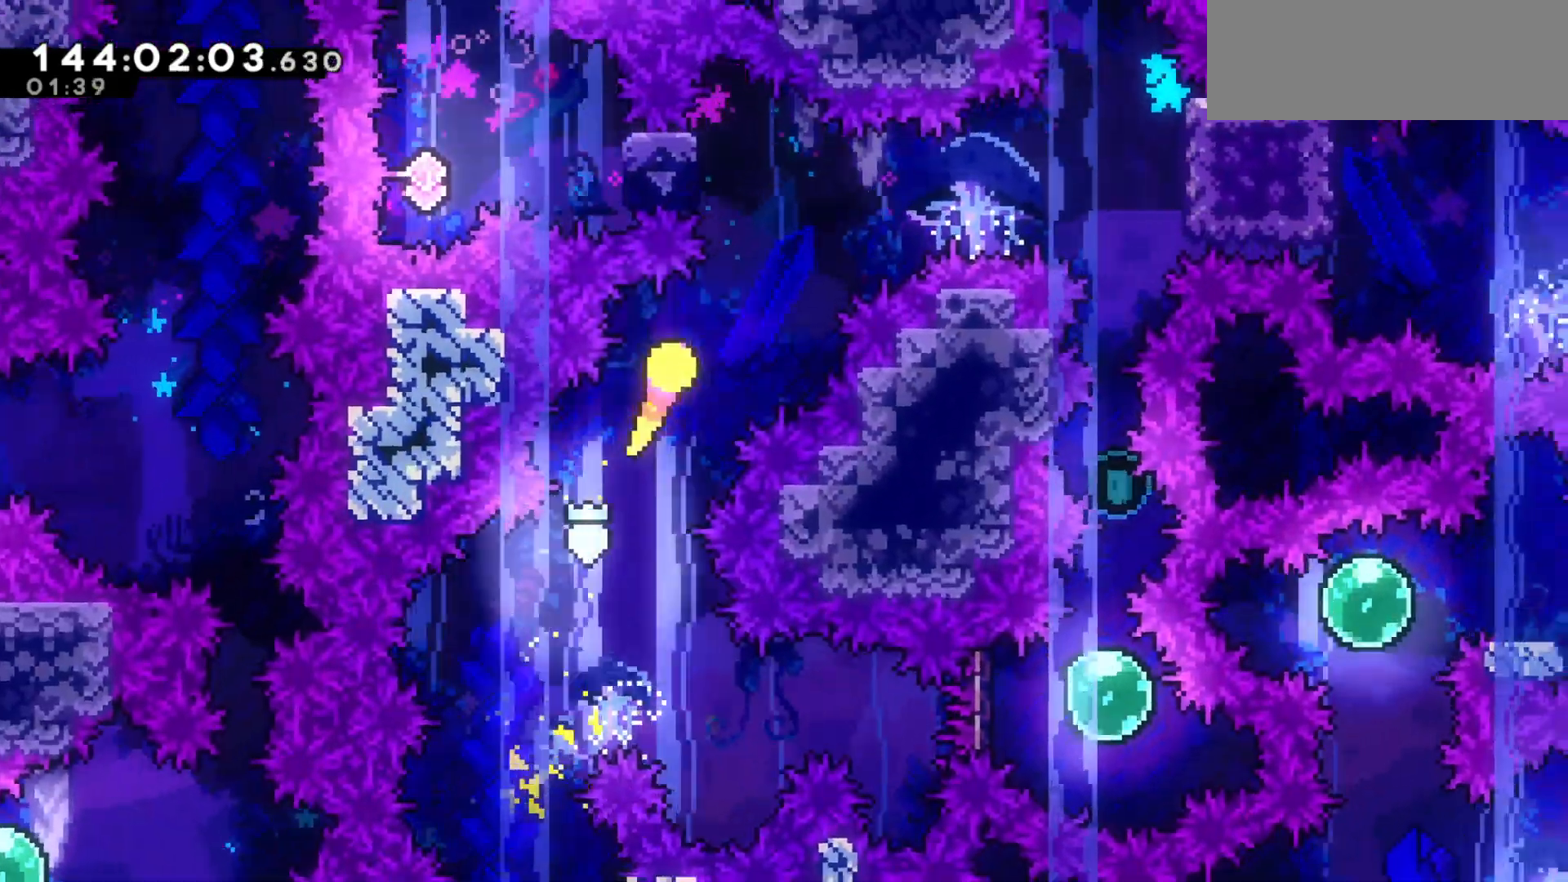
{"keys": ["dash", "right"], "events": [[233, "up", "up"], [467, "dash", "down"]]}
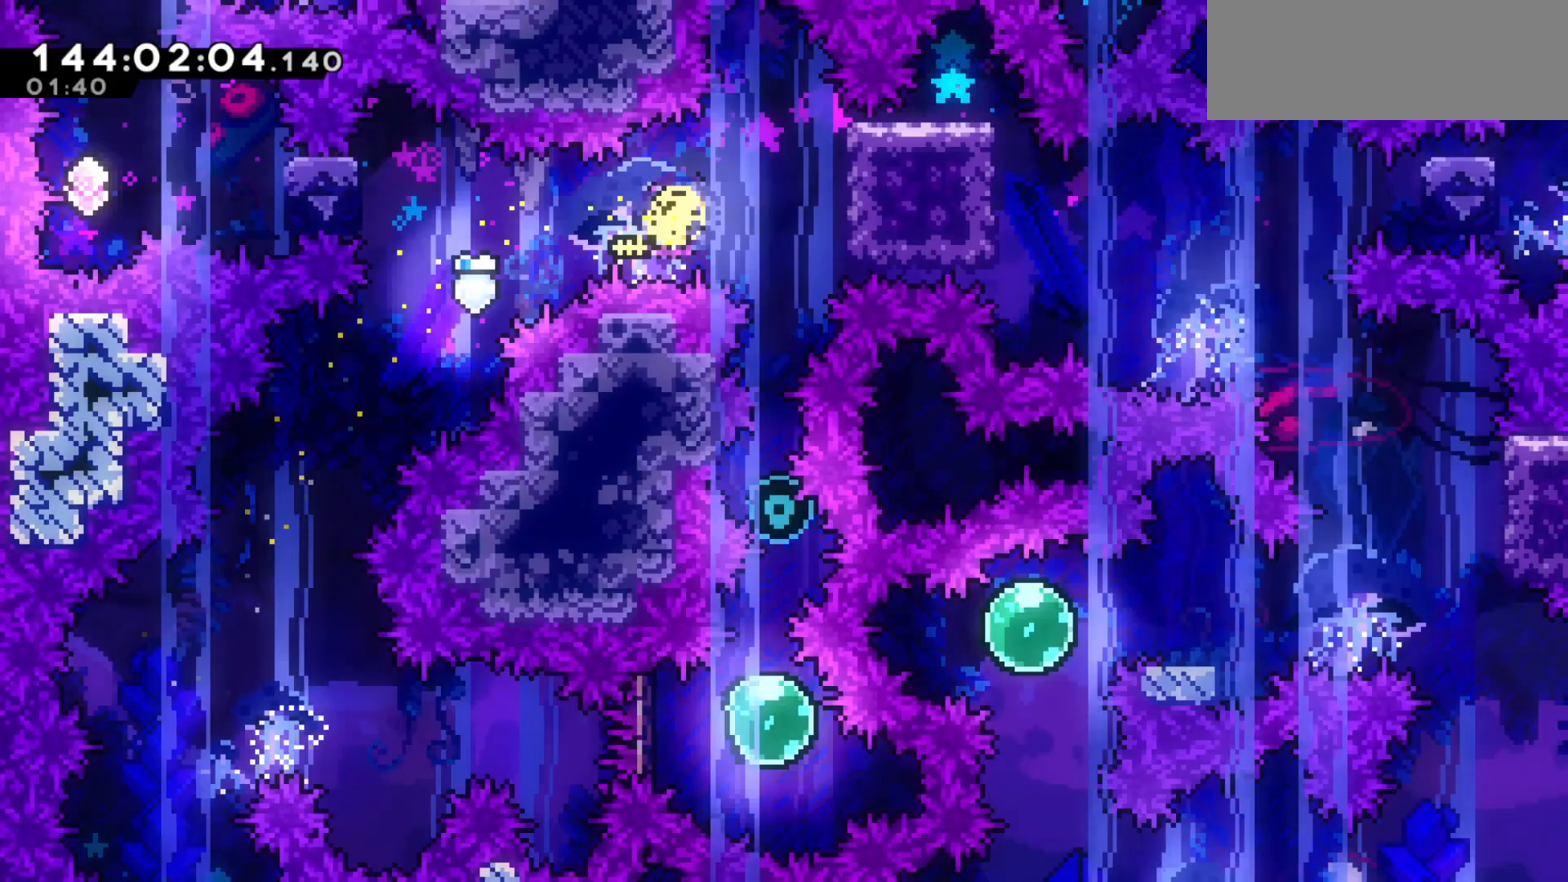
{"keys": ["down"], "events": [[100, "dash", "up"], [167, "down", "down"], [167, "right", "up"]]}